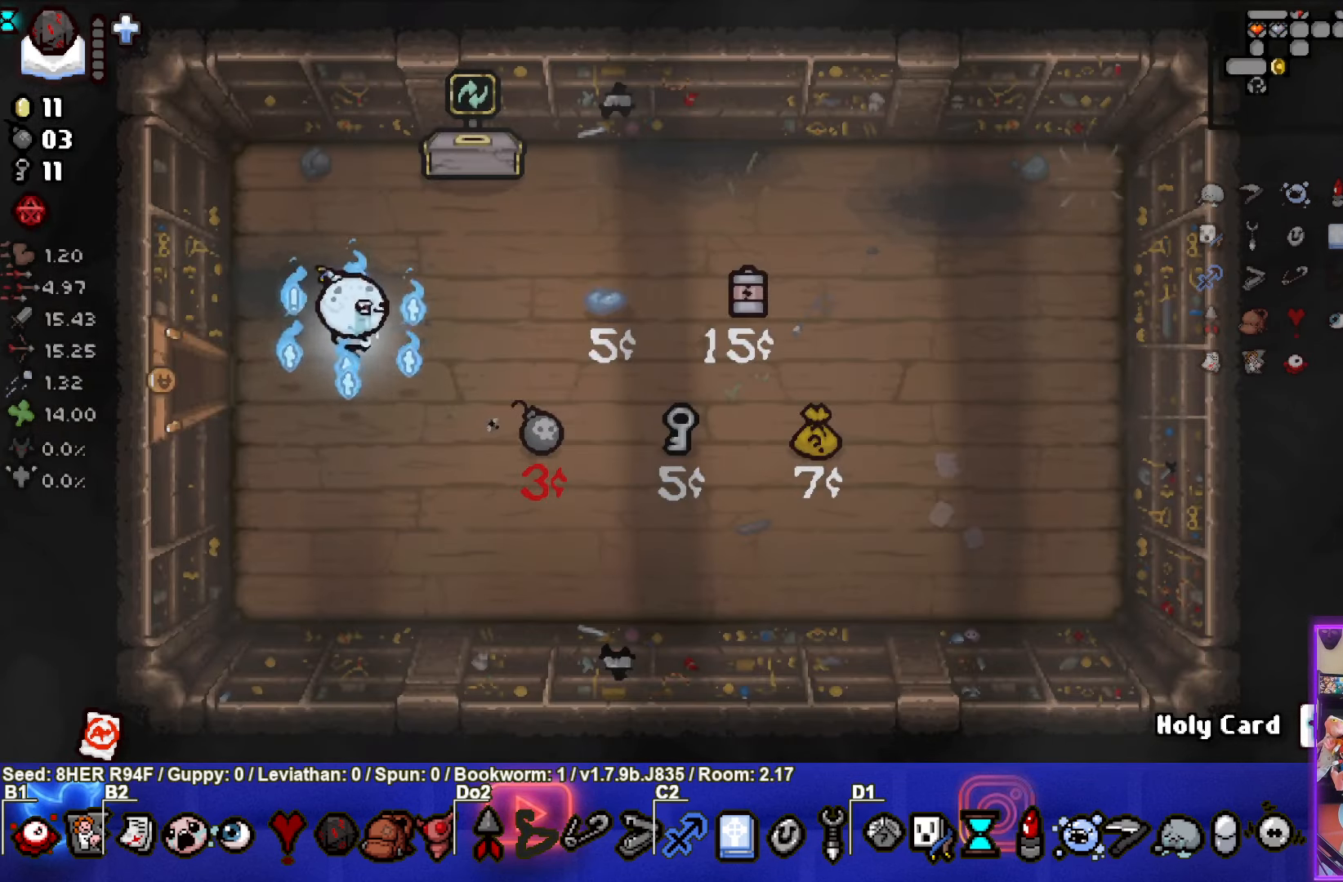
Gameplay with a controller (PlayStation layout); each line is a JSON object with the inputs held at the frame after it. "events" lists button and stick changes between this image and that frame as [ms after this image, input, new state], when the widget could be followed in between. Not read: right_stick.
{"buttons": ["L1"], "left_stick": "down-left", "events": [[467, "left_stick", "down-left"], [484, "L1", "down"]]}
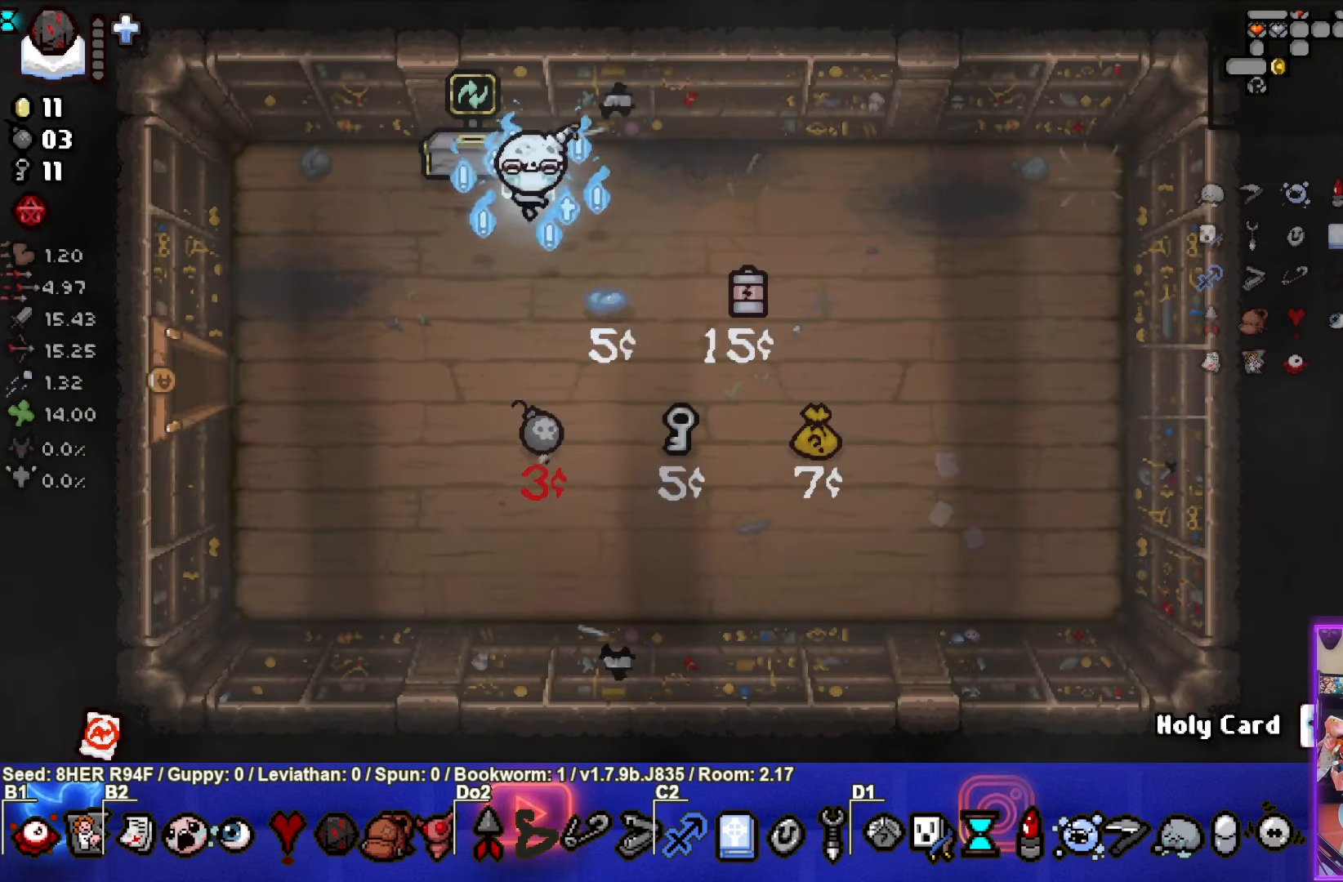
{"buttons": [], "left_stick": "down-left", "events": [[50, "L1", "up"]]}
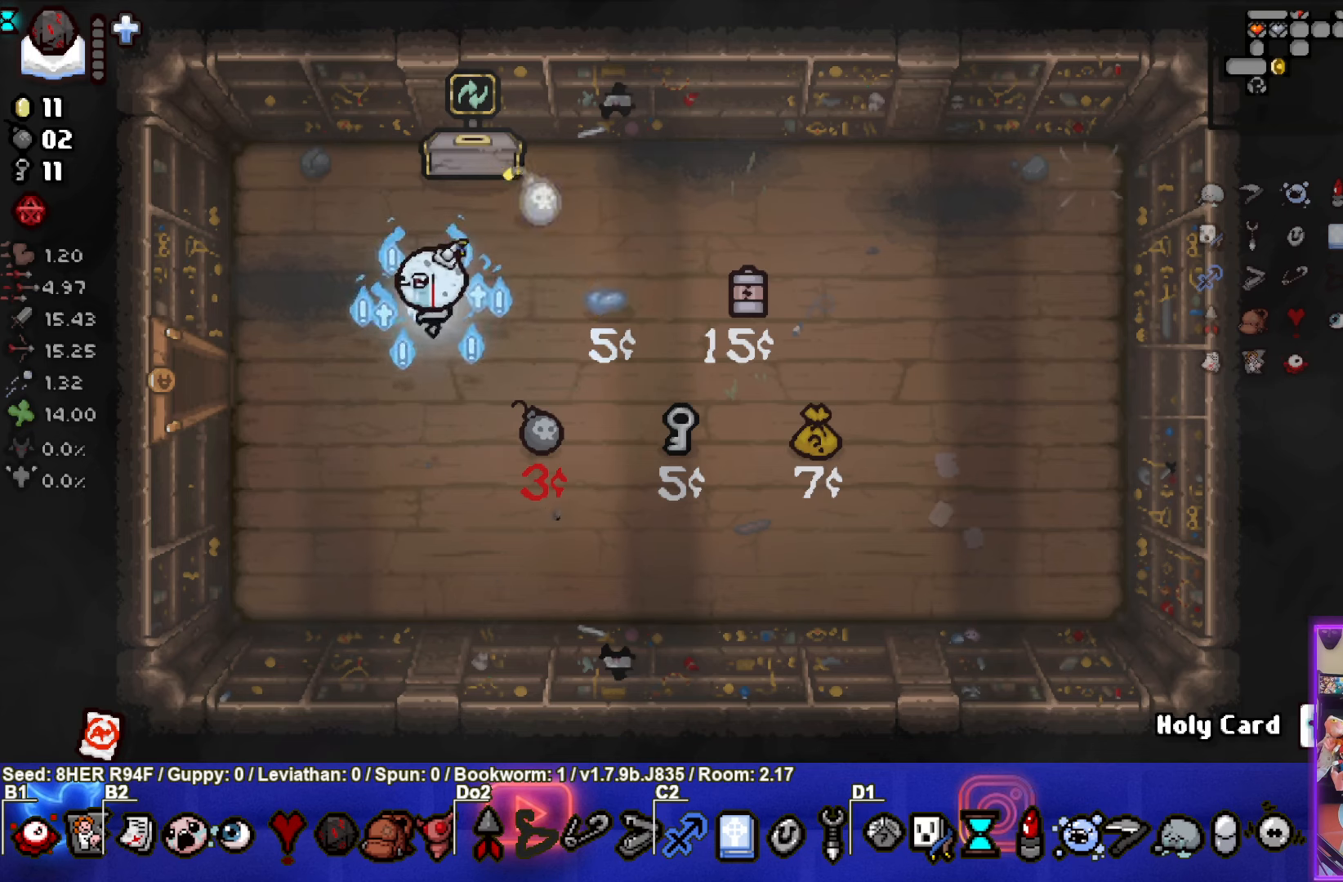
{"buttons": [], "left_stick": "center", "events": [[116, "left_stick", "center"]]}
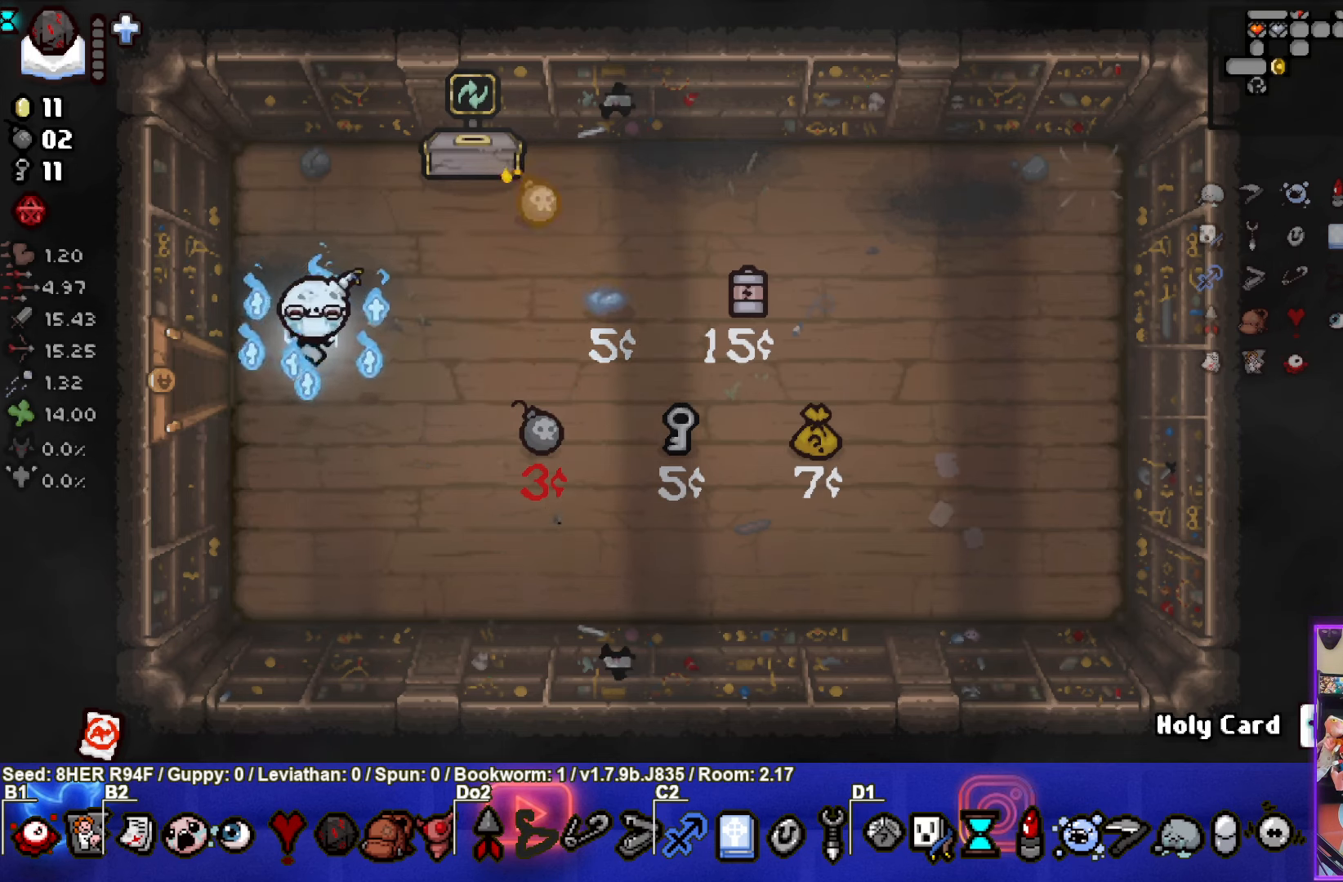
{"buttons": [], "left_stick": "left", "events": [[283, "left_stick", "left"]]}
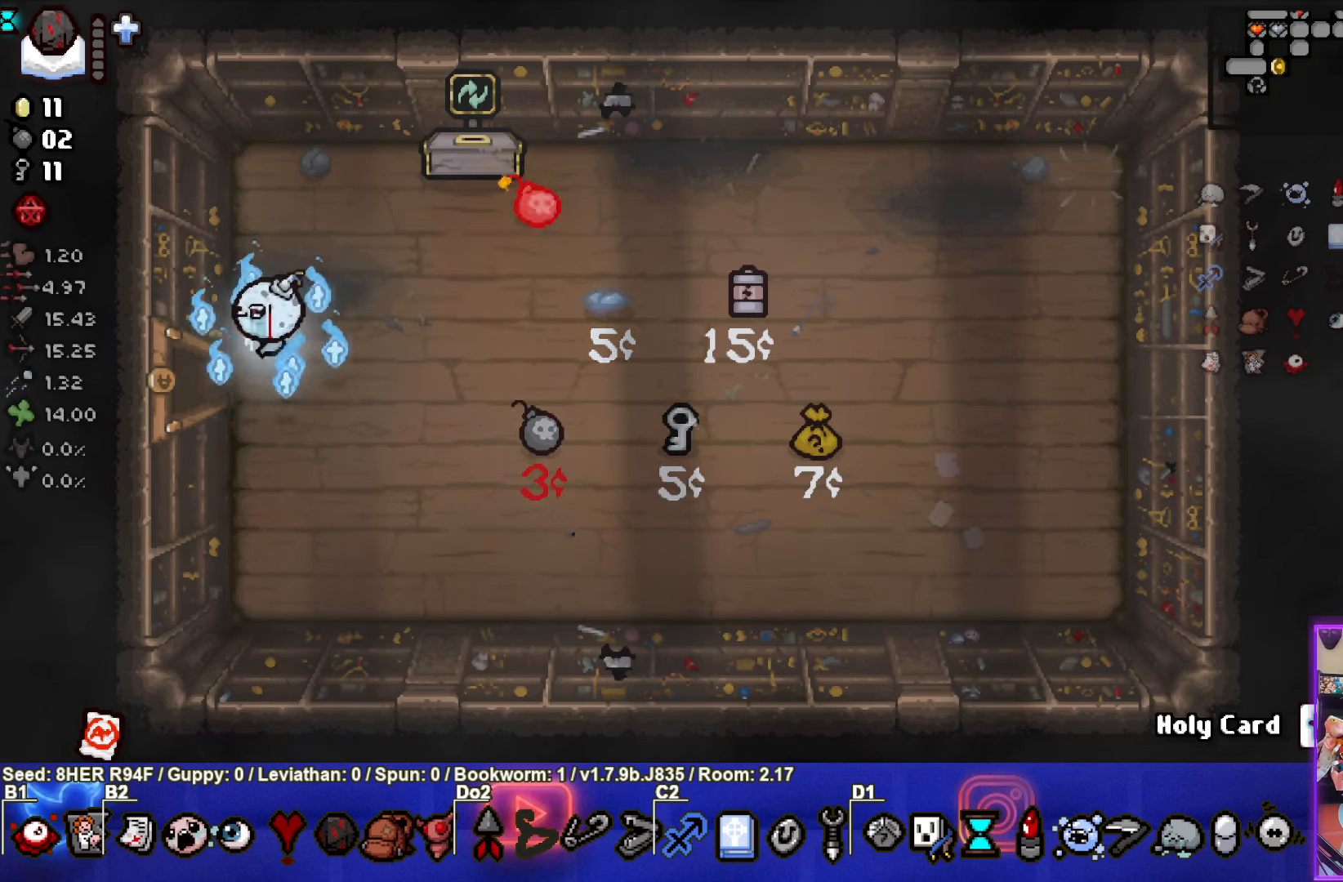
{"buttons": [], "left_stick": "right", "events": [[283, "left_stick", "center"], [433, "left_stick", "right"]]}
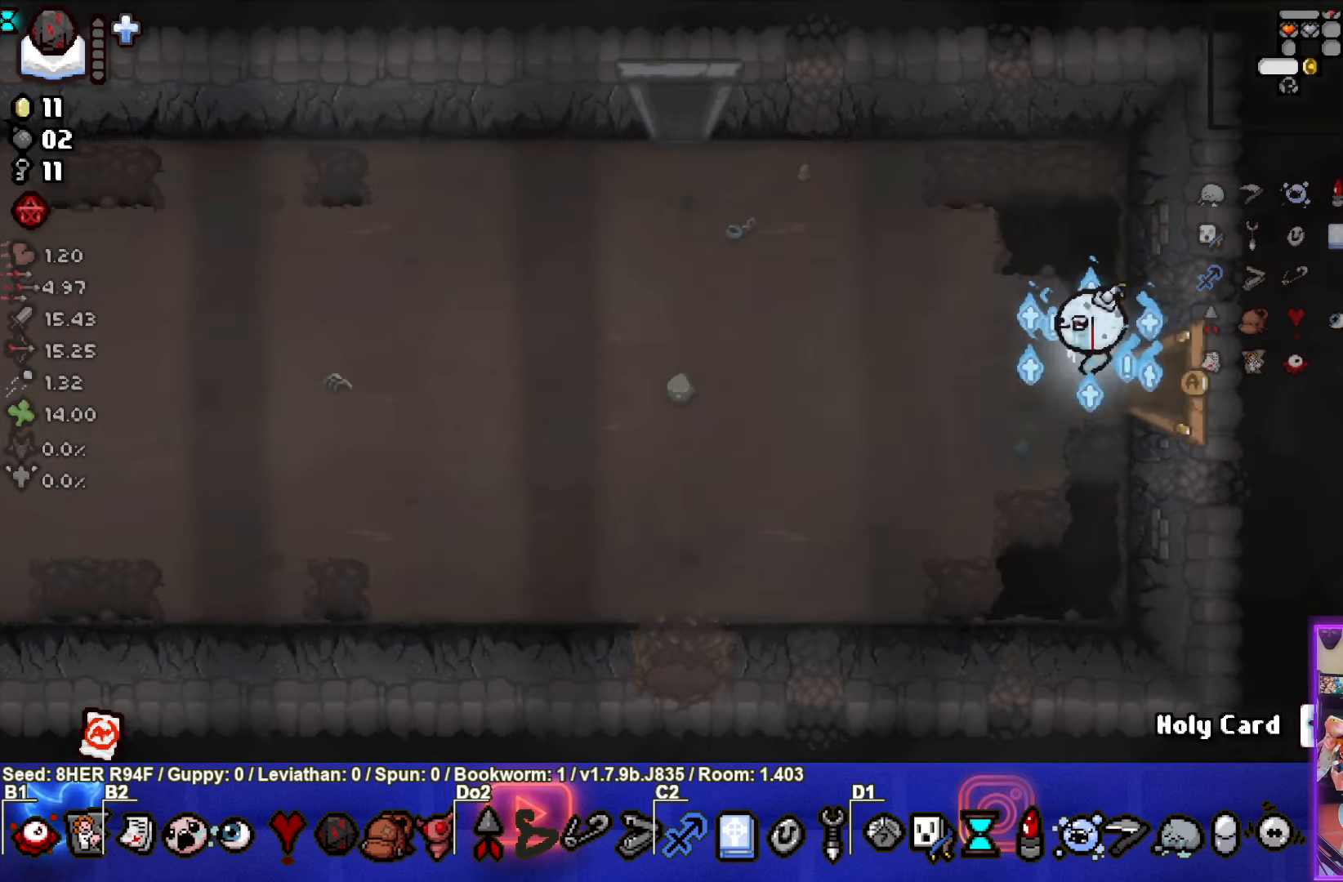
{"buttons": [], "left_stick": "down", "events": [[366, "left_stick", "center"], [500, "left_stick", "down"]]}
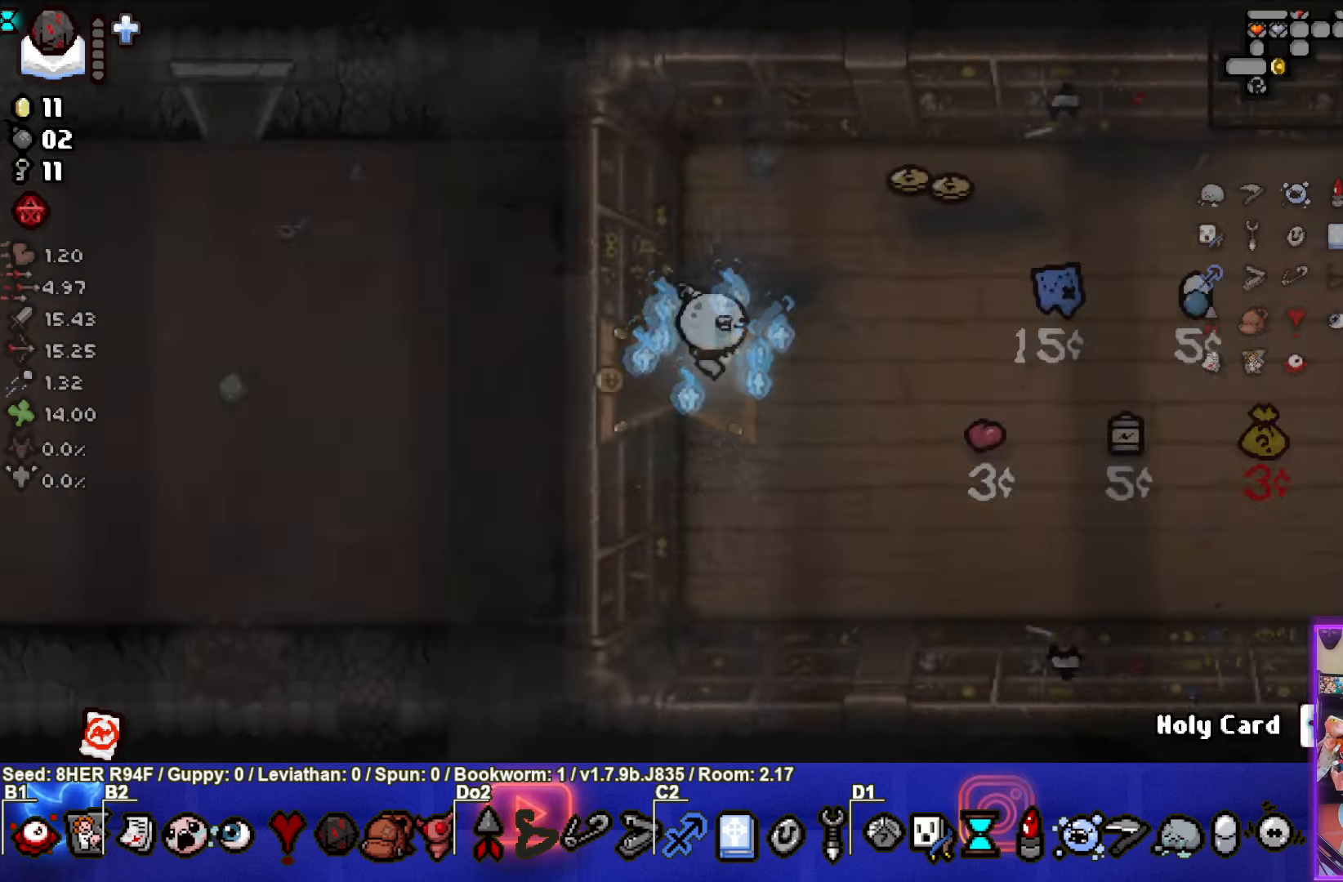
{"buttons": [], "left_stick": "down-right", "events": [[383, "left_stick", "down-right"]]}
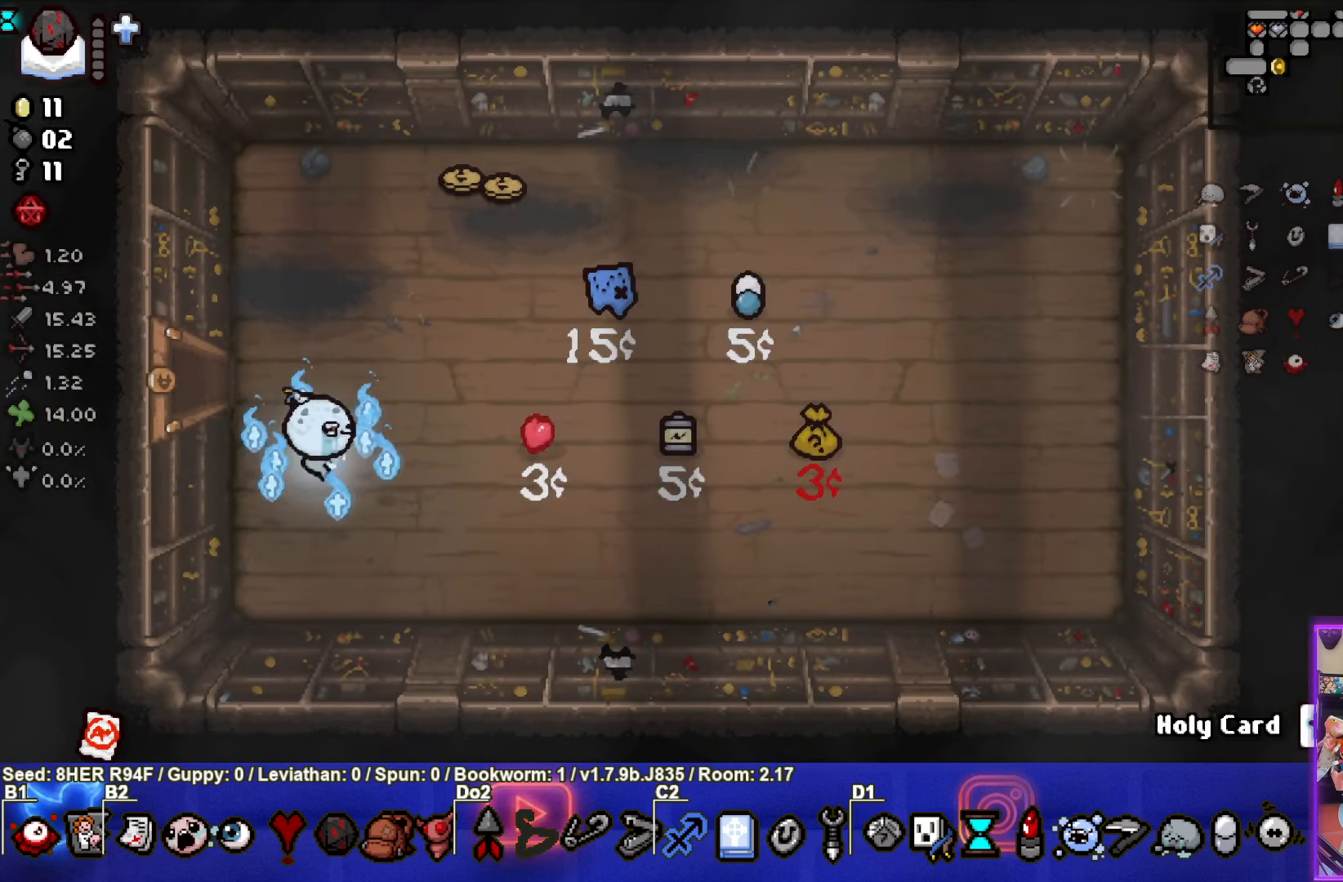
{"buttons": [], "left_stick": "right", "events": [[266, "left_stick", "right"]]}
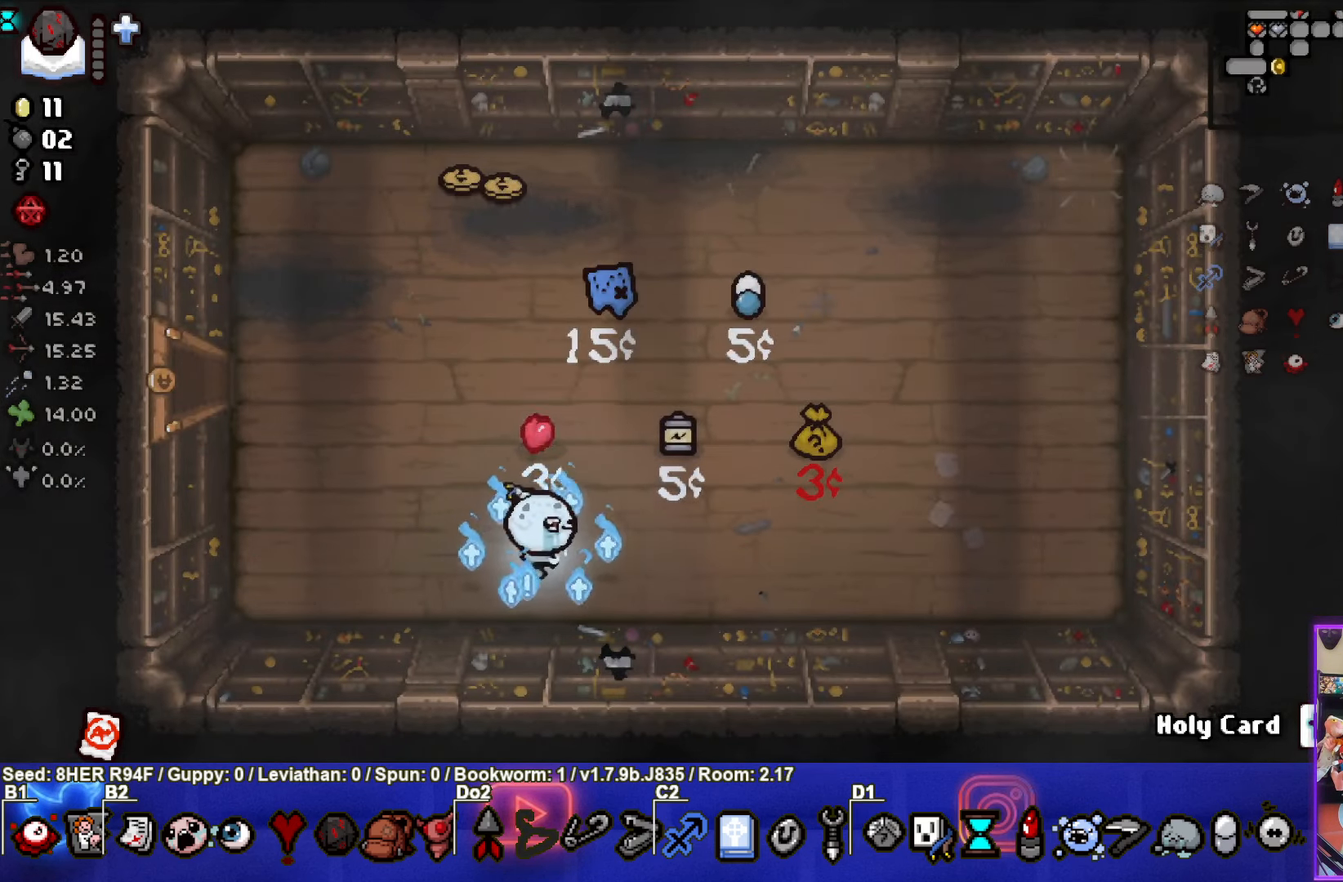
{"buttons": [], "left_stick": "up-left", "events": [[50, "left_stick", "up-right"], [350, "left_stick", "up-left"]]}
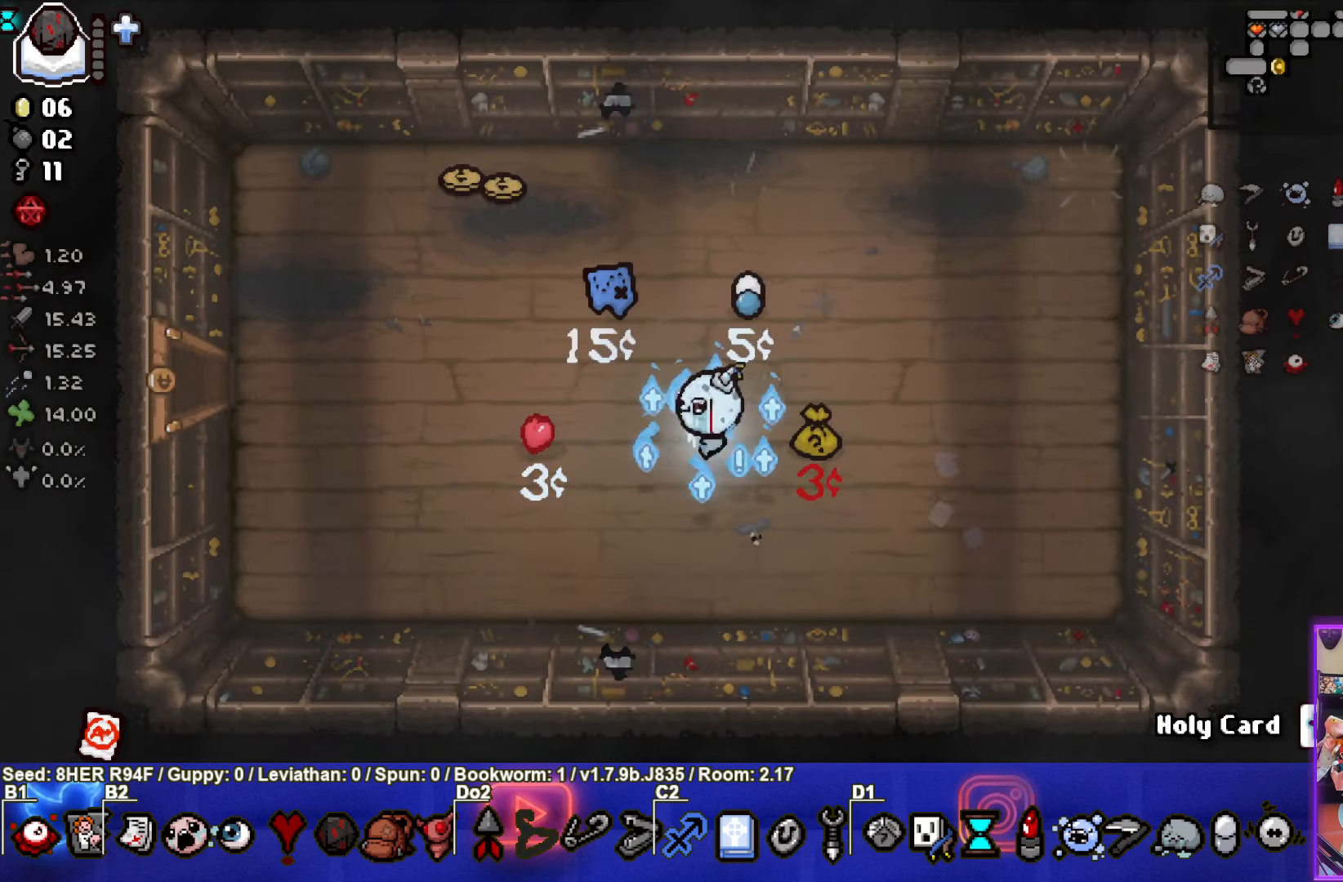
{"buttons": [], "left_stick": "up-left", "events": []}
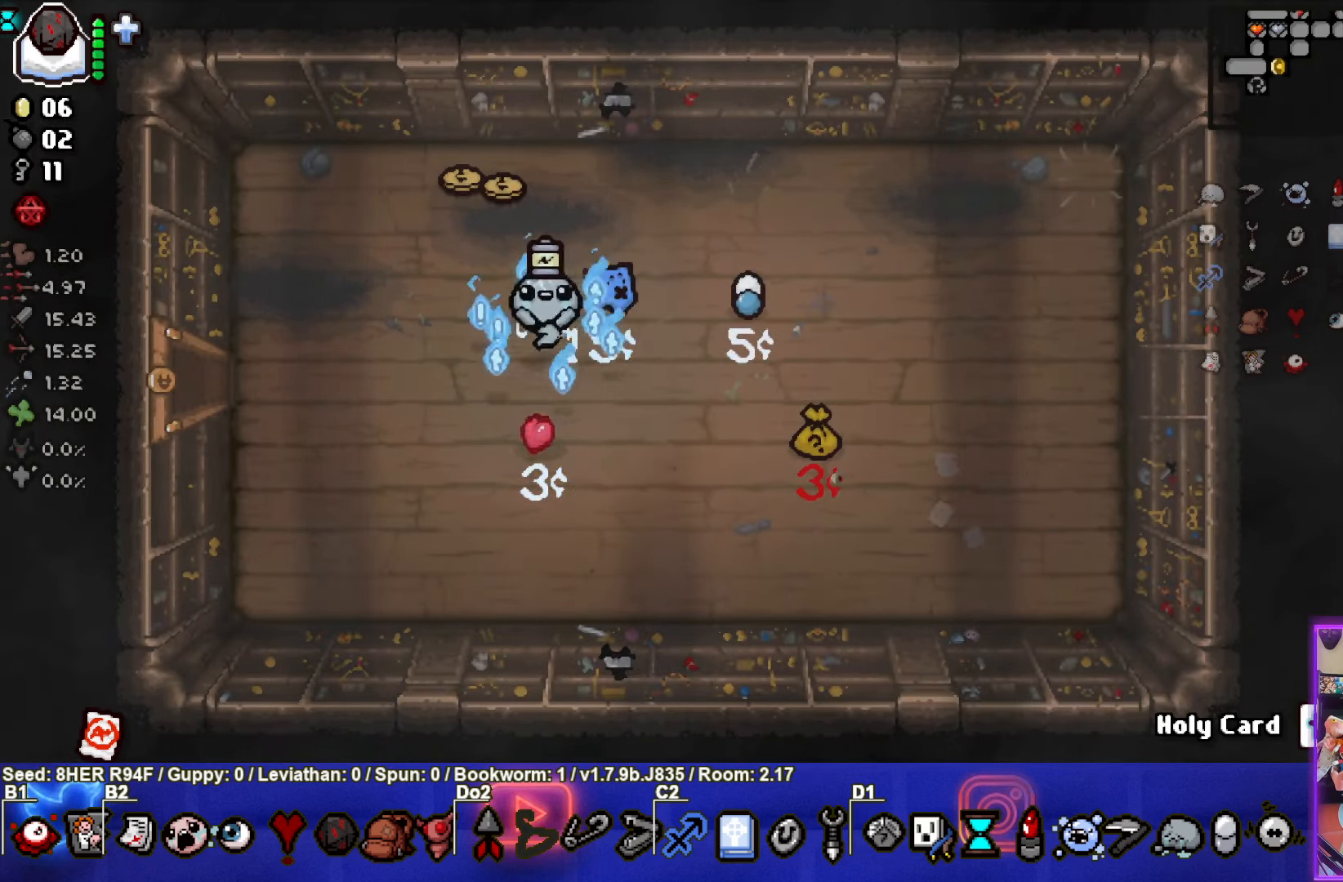
{"buttons": [], "left_stick": "down-left", "events": [[100, "left_stick", "up"], [350, "left_stick", "left"], [400, "left_stick", "down-left"]]}
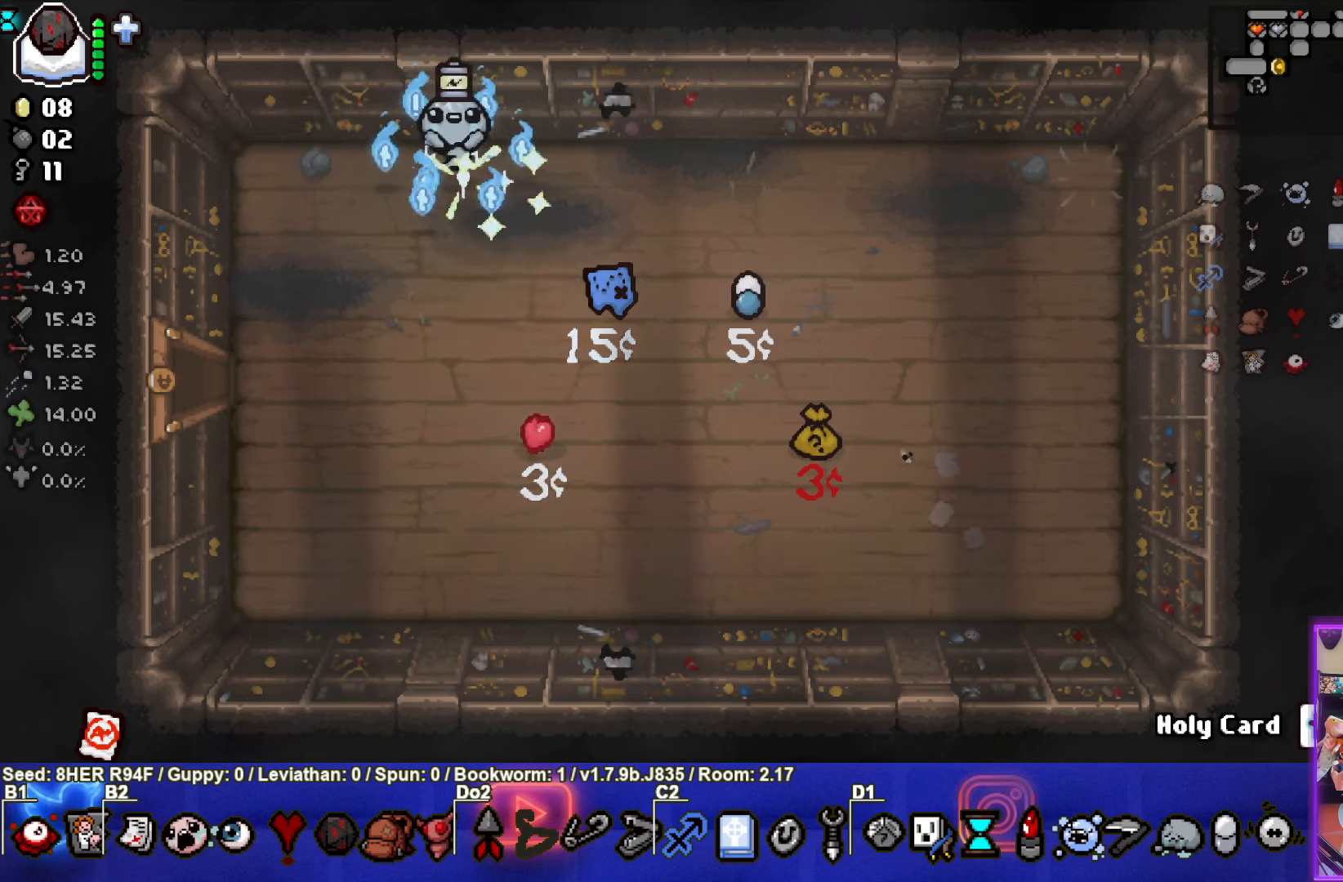
{"buttons": [], "left_stick": "right", "events": [[283, "left_stick", "right"]]}
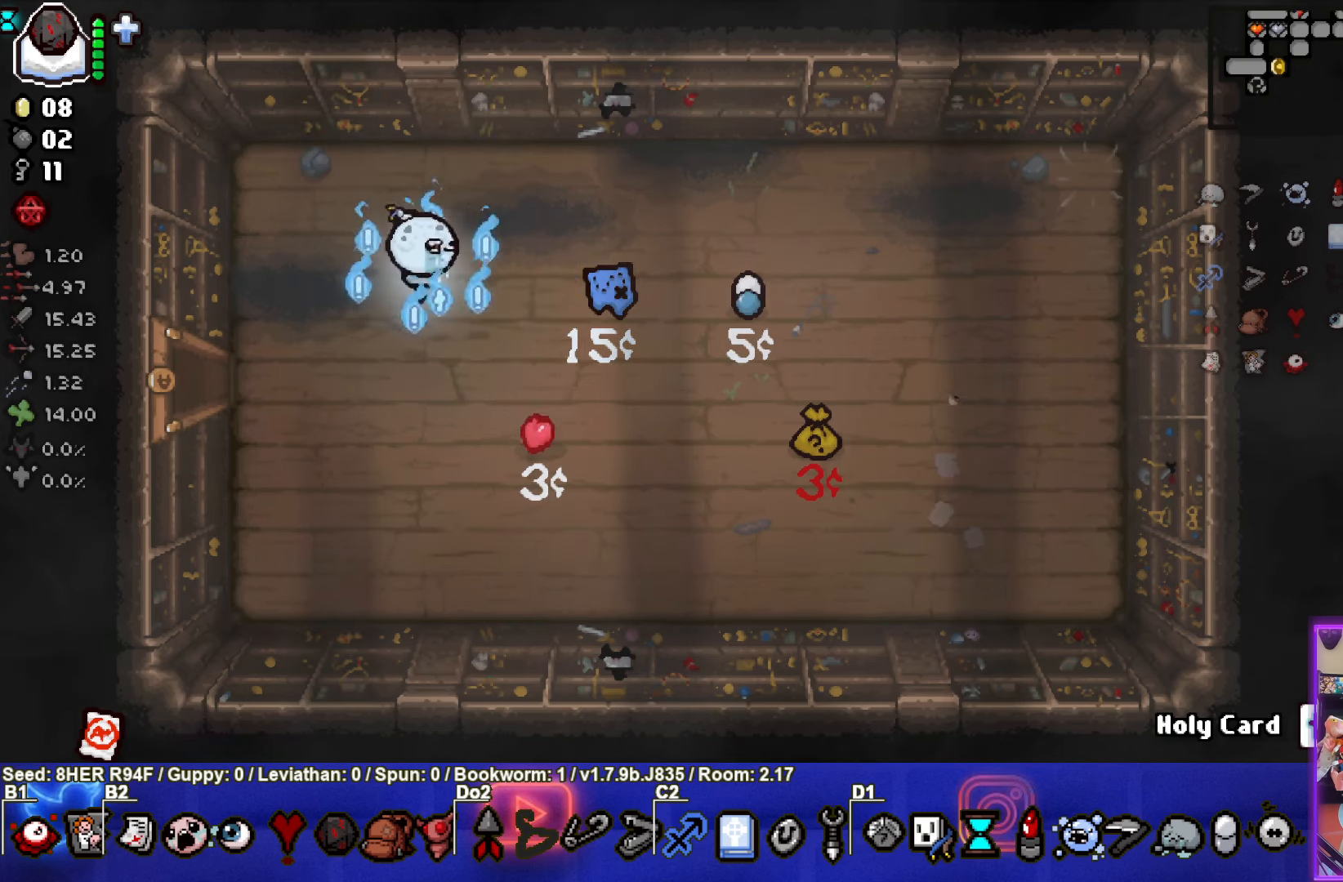
{"buttons": [], "left_stick": "up-left", "events": [[33, "left_stick", "center"], [100, "left_stick", "left"], [250, "left_stick", "up-right"], [367, "left_stick", "down-right"], [417, "left_stick", "down-left"], [467, "left_stick", "up-left"]]}
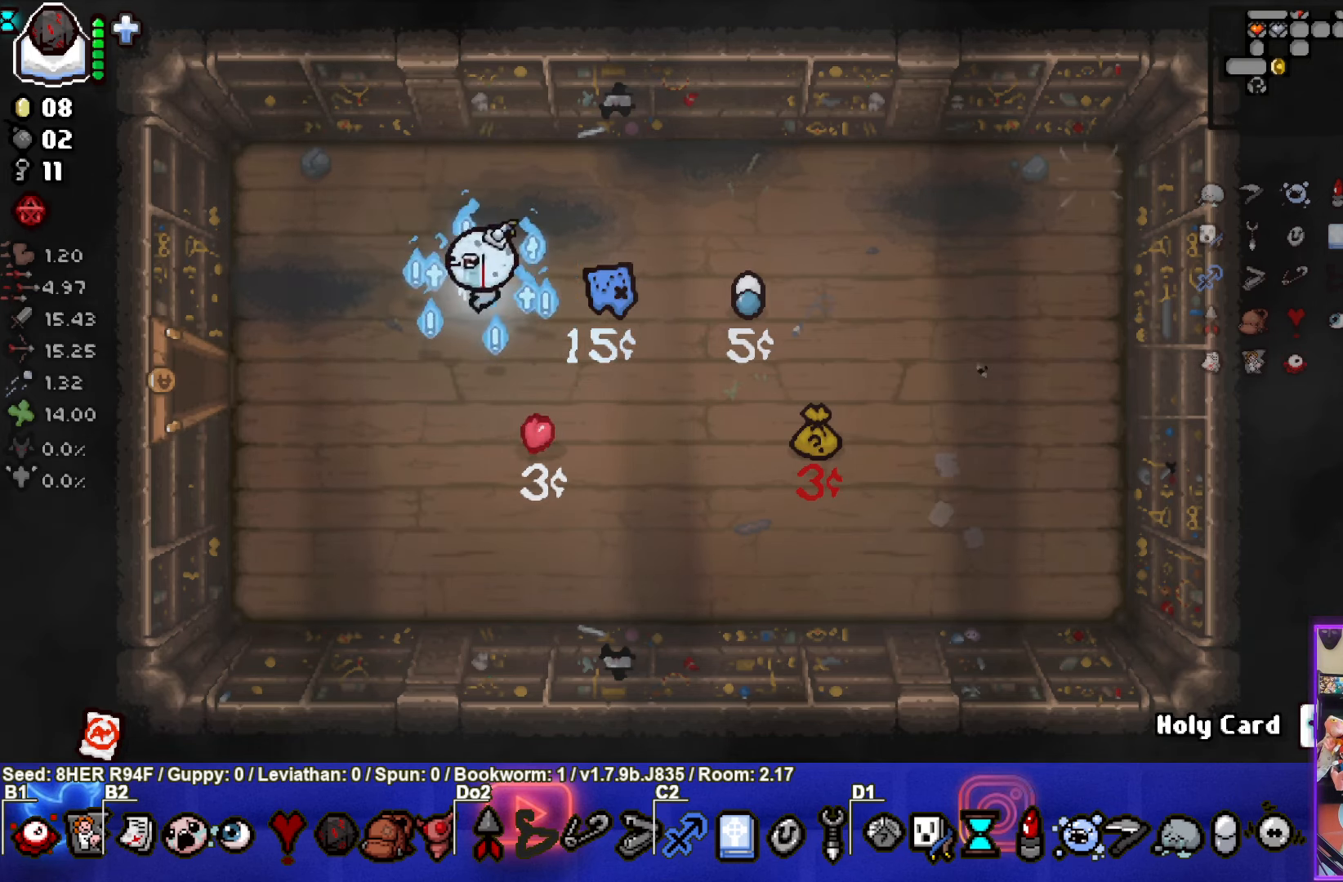
{"buttons": [], "left_stick": "left", "events": [[67, "left_stick", "up-right"], [133, "left_stick", "down-right"], [200, "left_stick", "down-left"], [500, "left_stick", "left"]]}
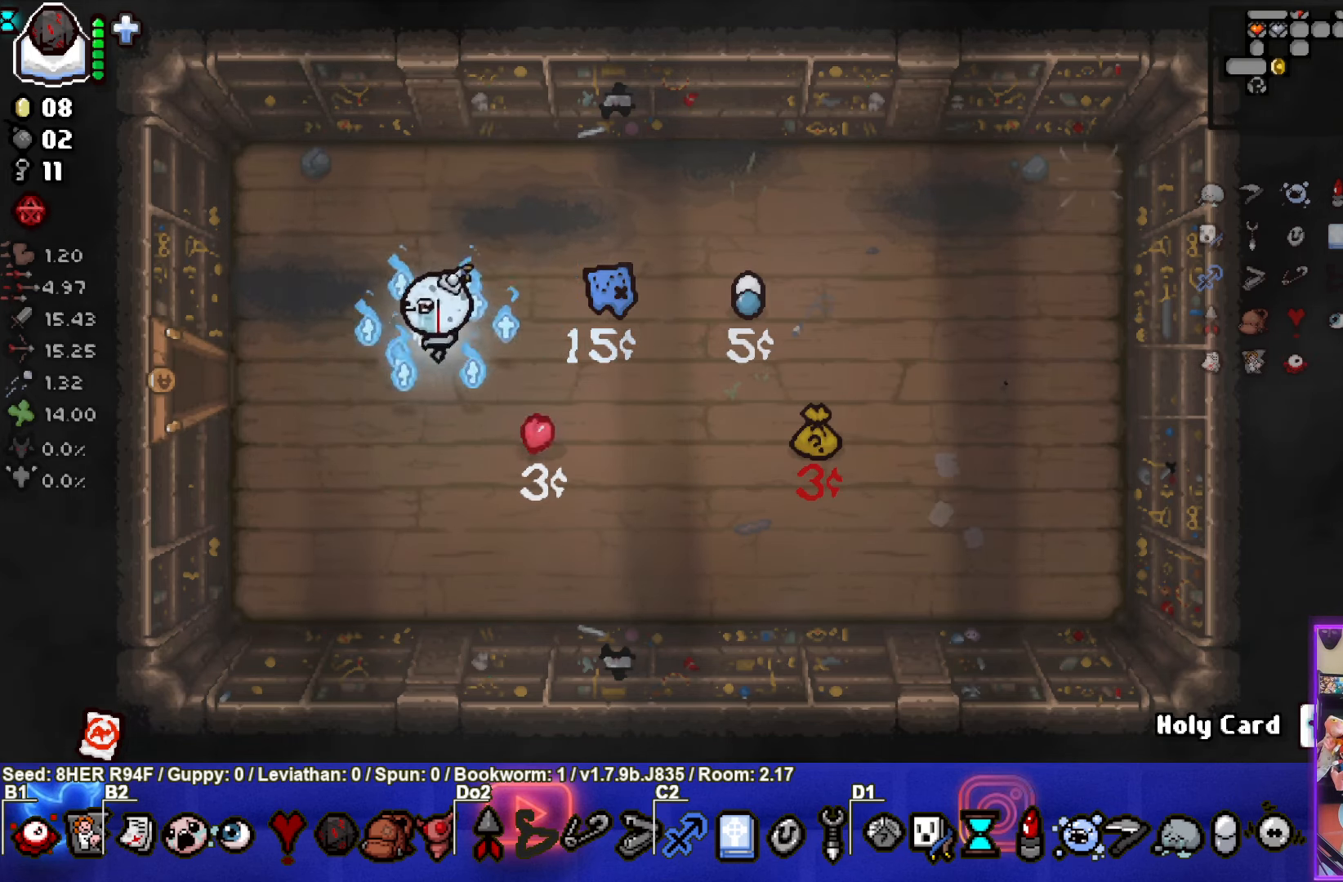
{"buttons": [], "left_stick": "left", "events": []}
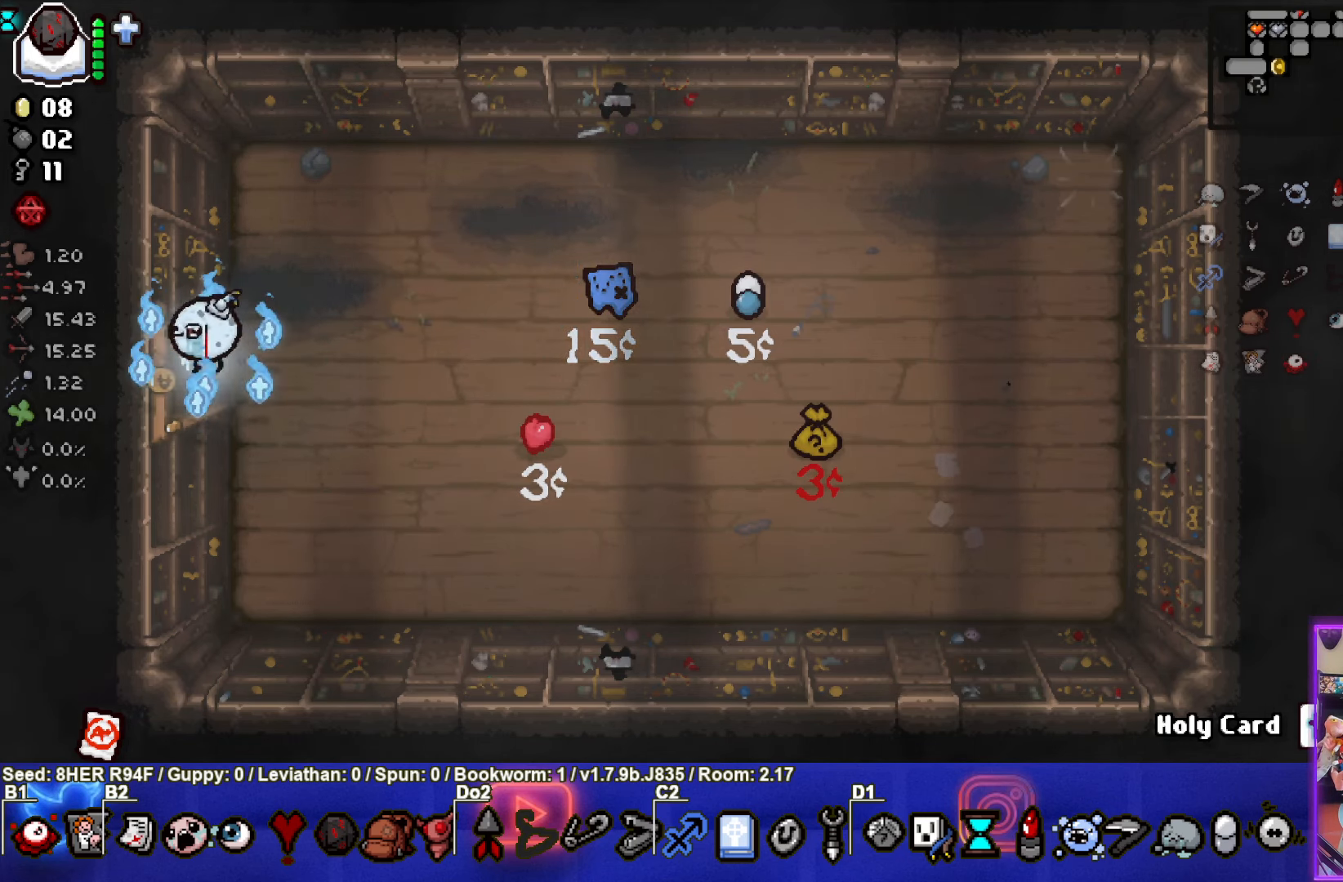
{"buttons": [], "left_stick": "left", "events": []}
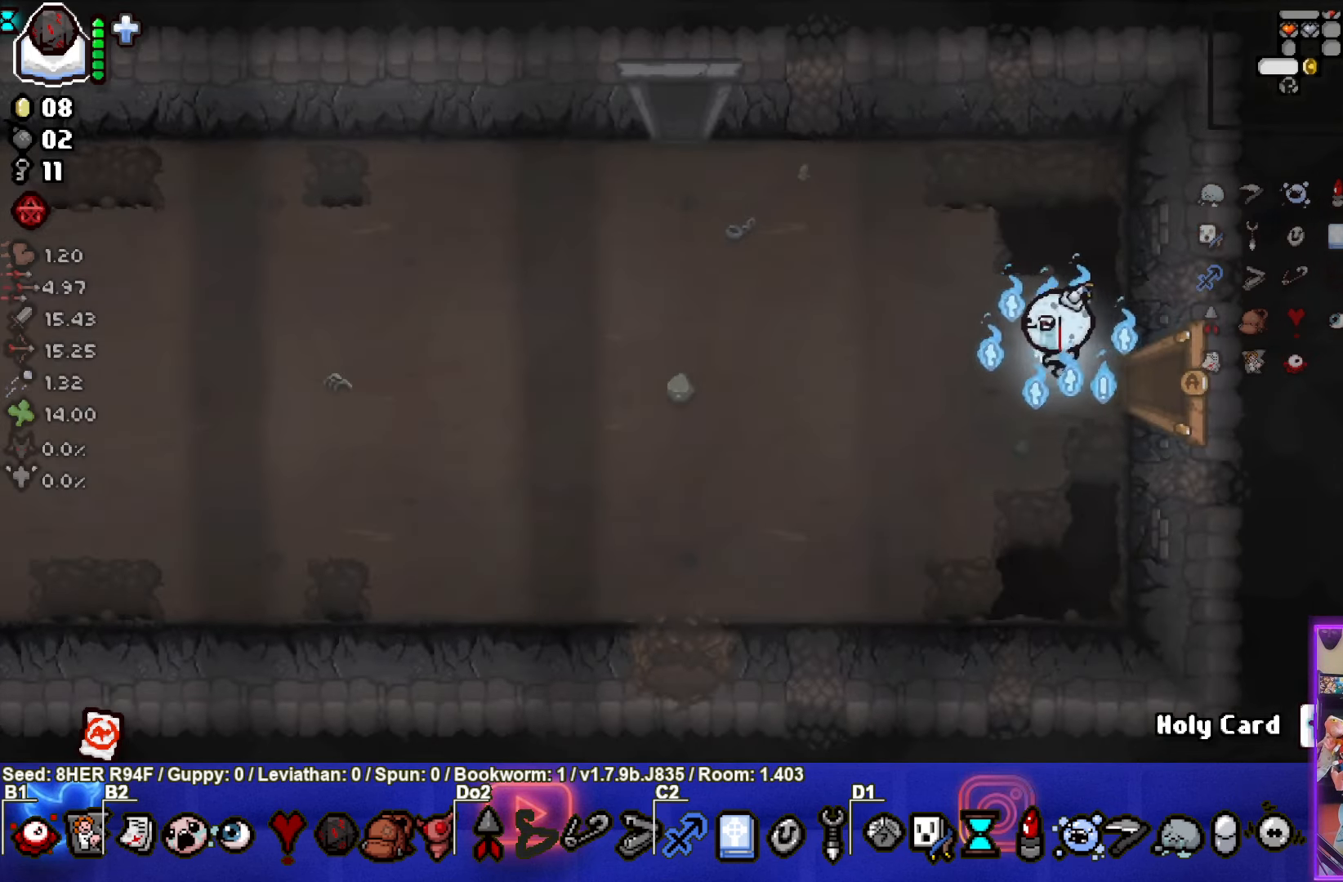
{"buttons": [], "left_stick": "up-left", "events": [[283, "left_stick", "up-left"]]}
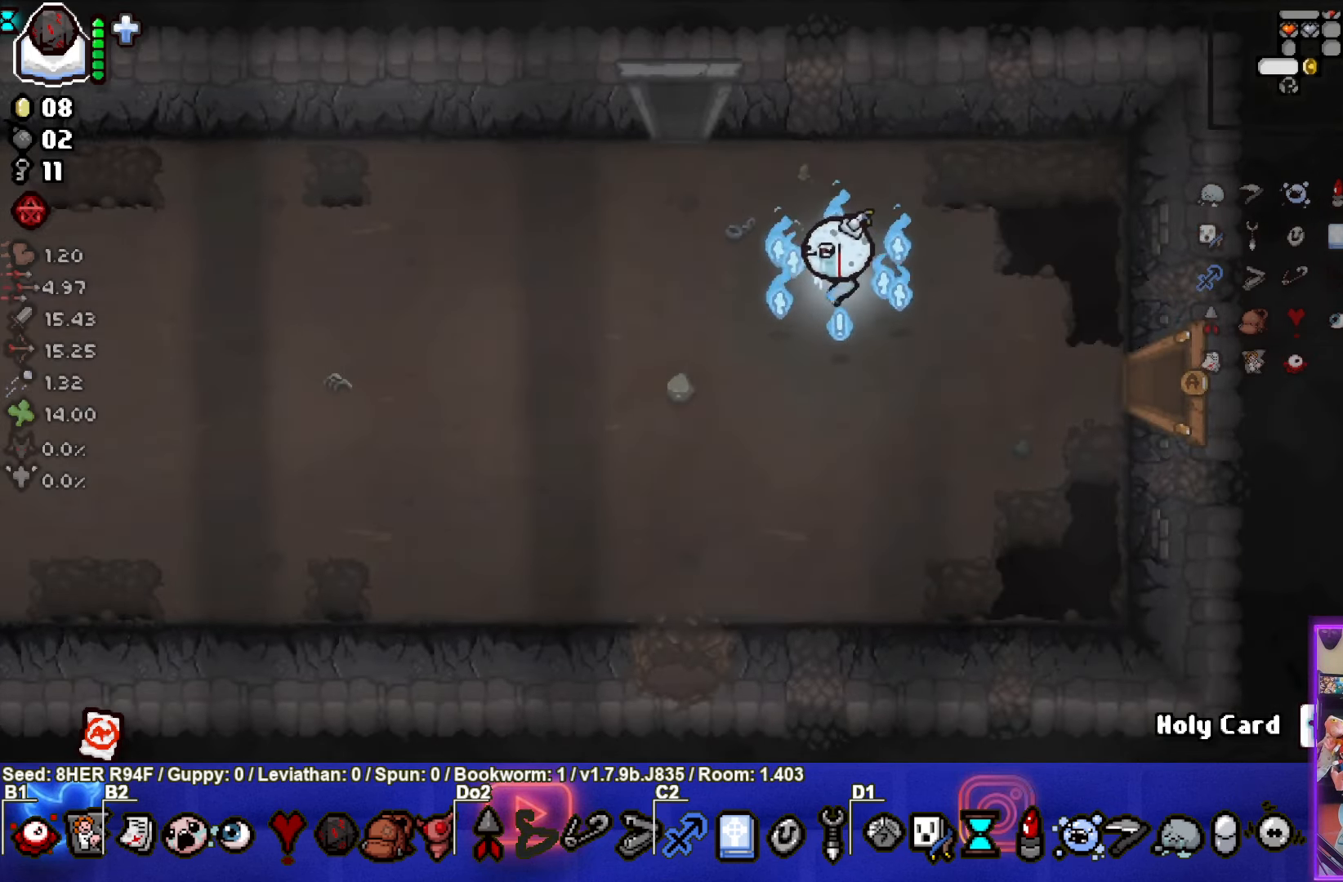
{"buttons": [], "left_stick": "up", "events": [[300, "left_stick", "up"]]}
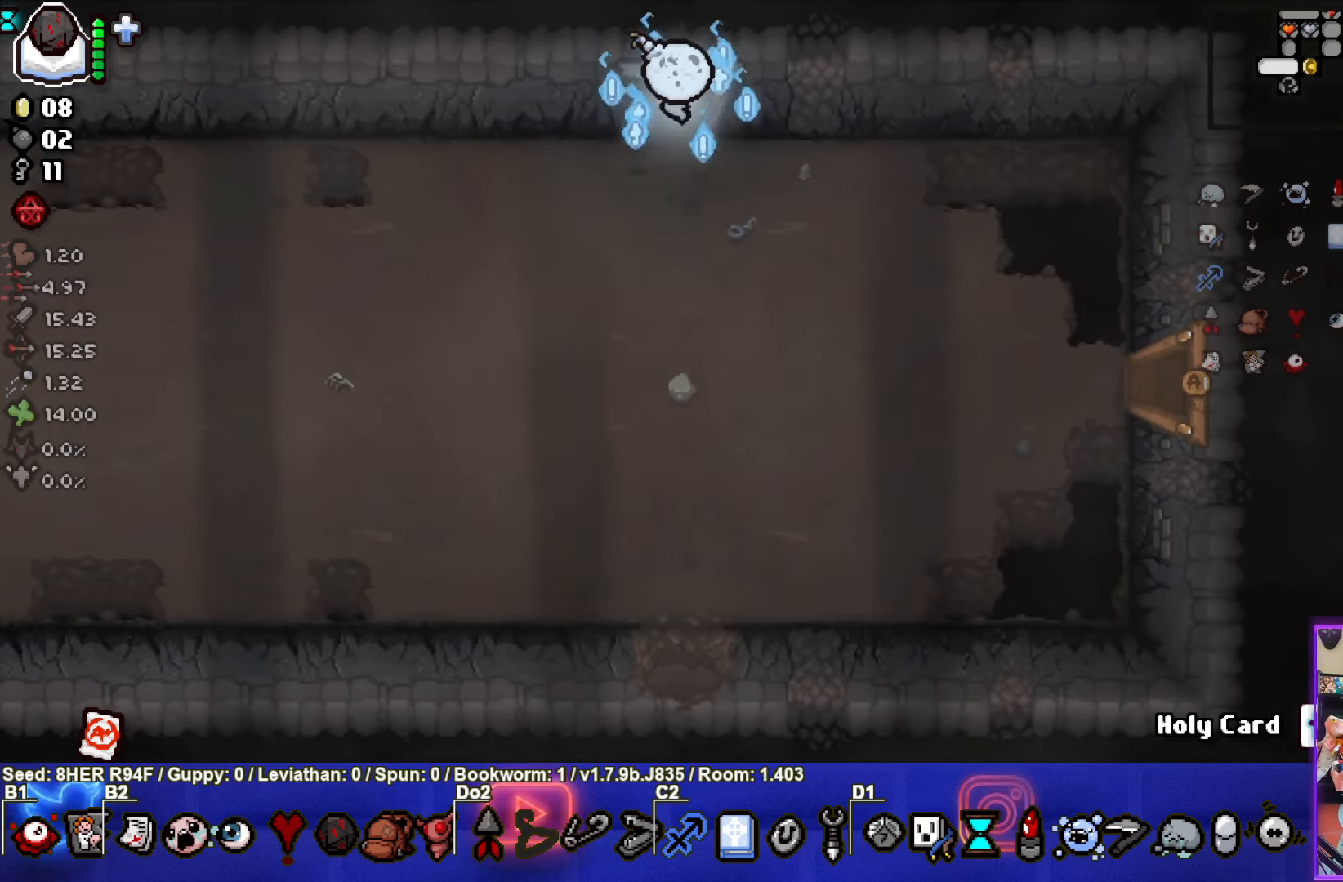
{"buttons": [], "left_stick": "up-left", "events": [[150, "left_stick", "center"], [417, "left_stick", "up-left"]]}
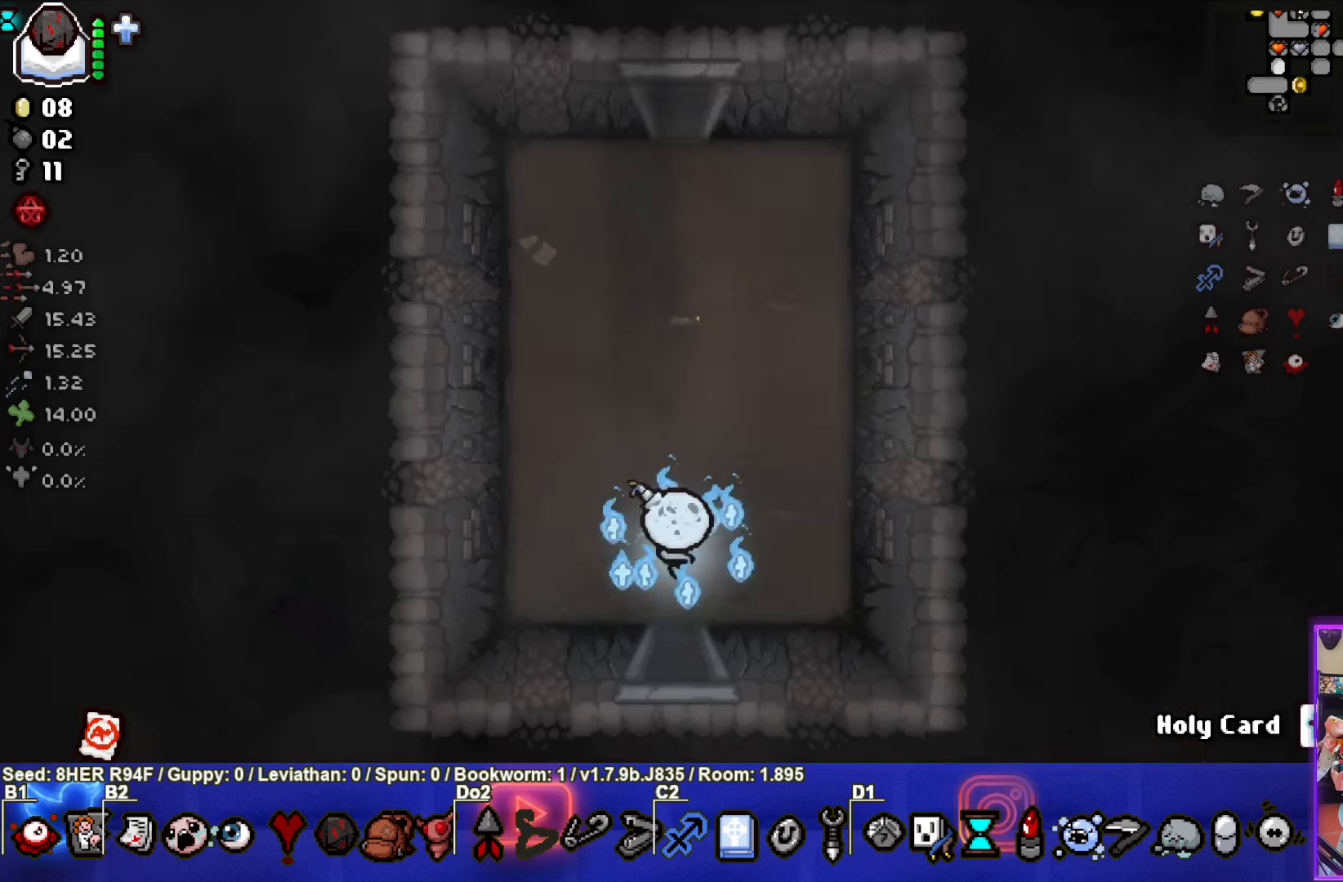
{"buttons": [], "left_stick": "up", "events": [[17, "left_stick", "up"]]}
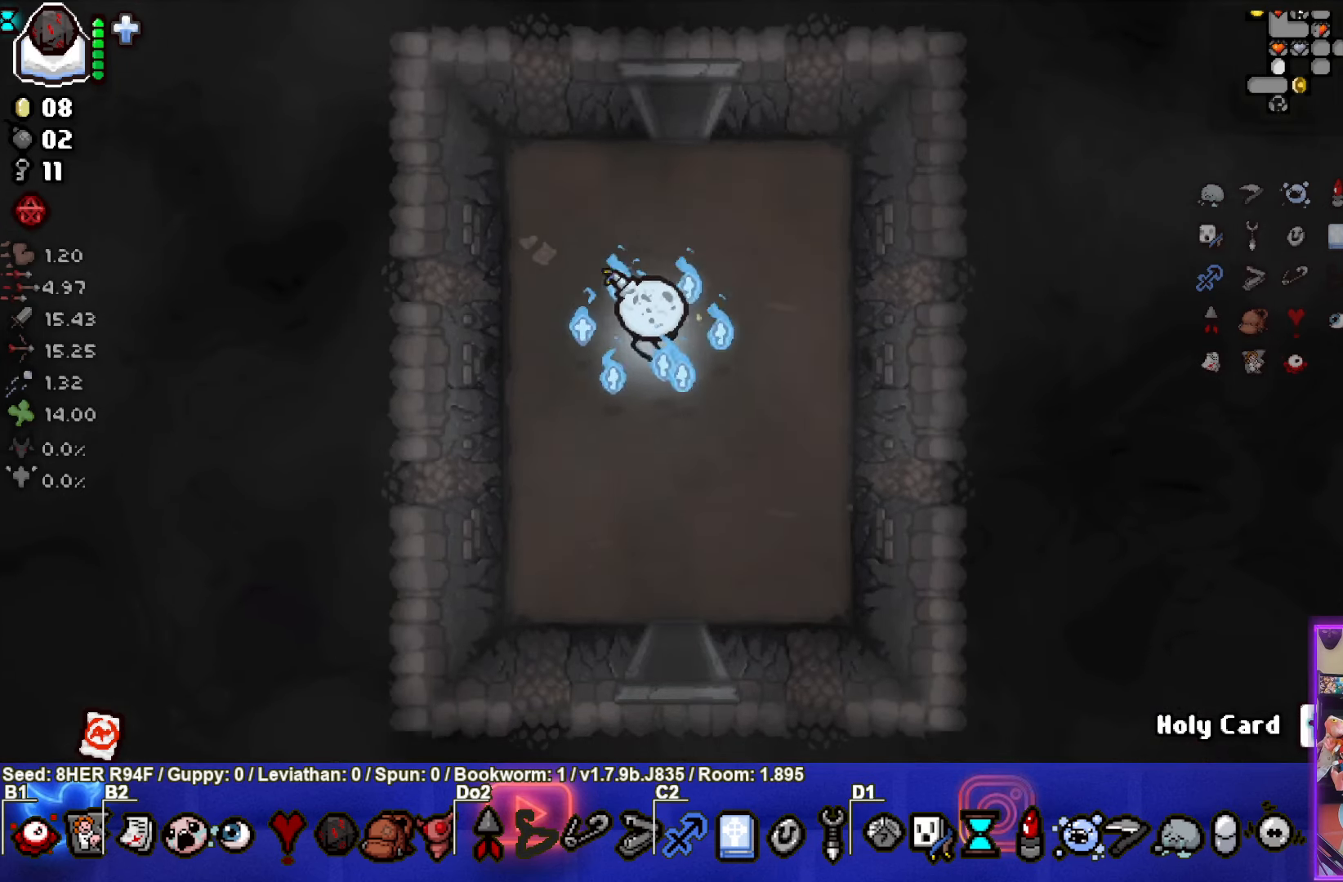
{"buttons": [], "left_stick": "up", "events": []}
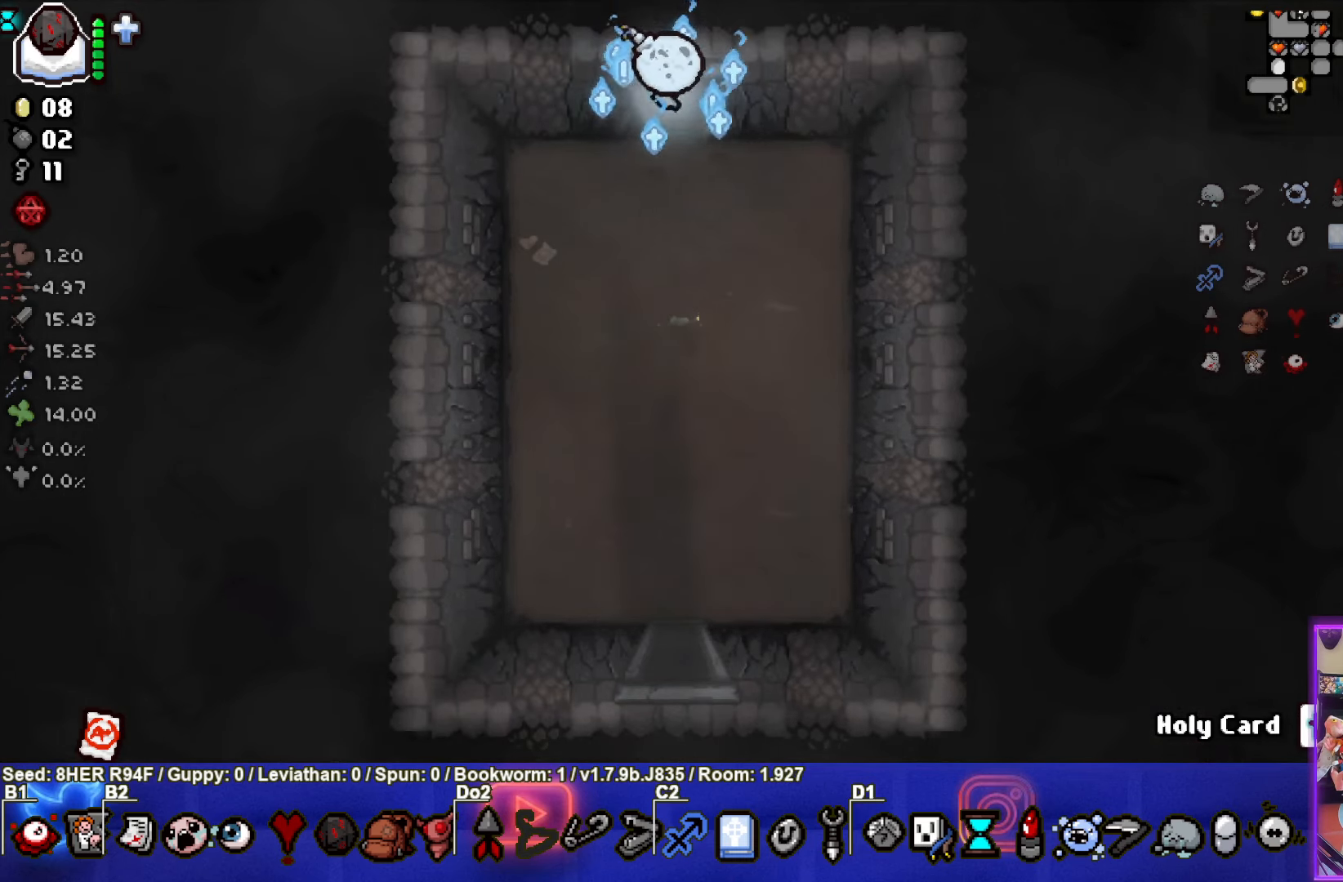
{"buttons": [], "left_stick": "up", "events": []}
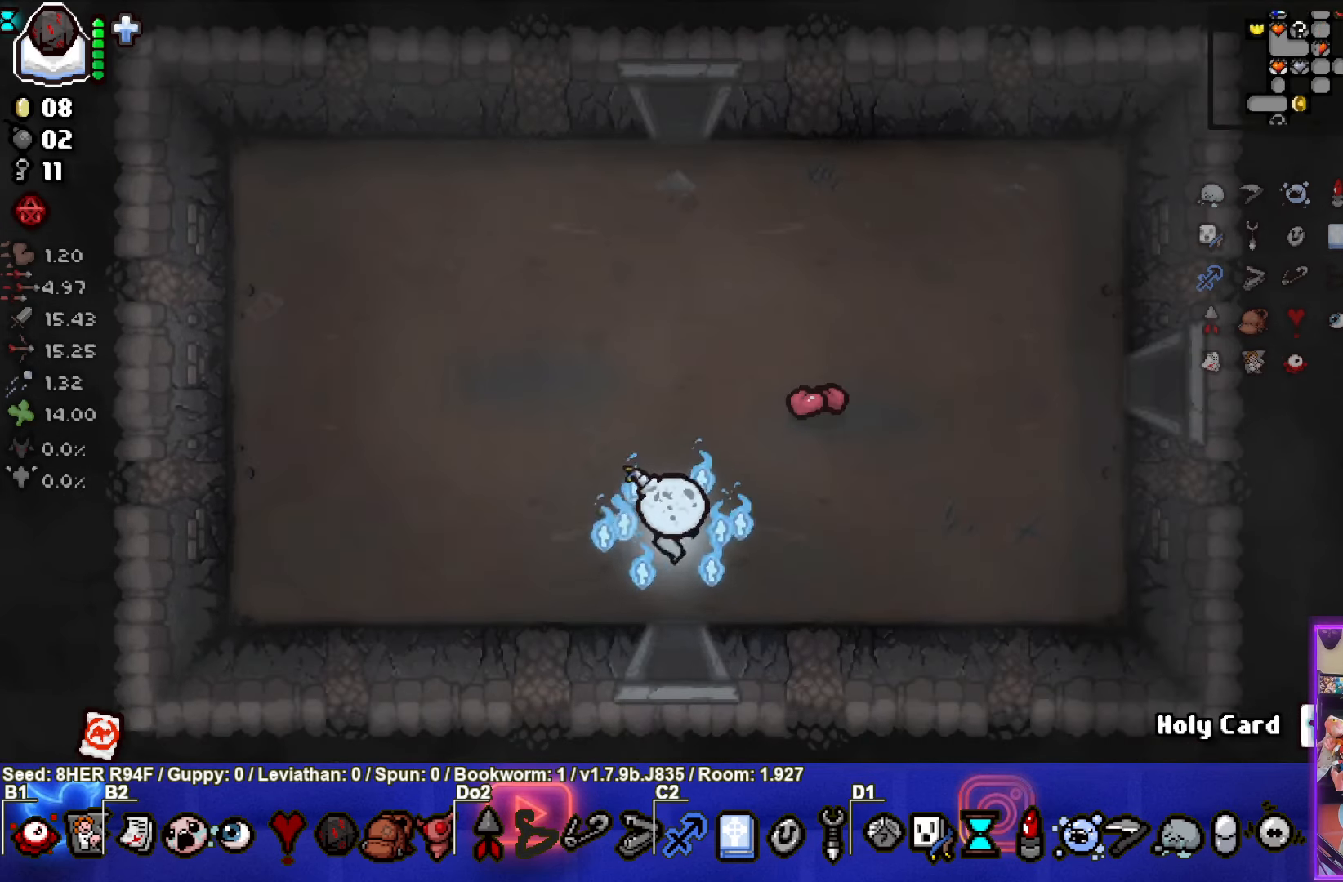
{"buttons": [], "left_stick": "up", "events": []}
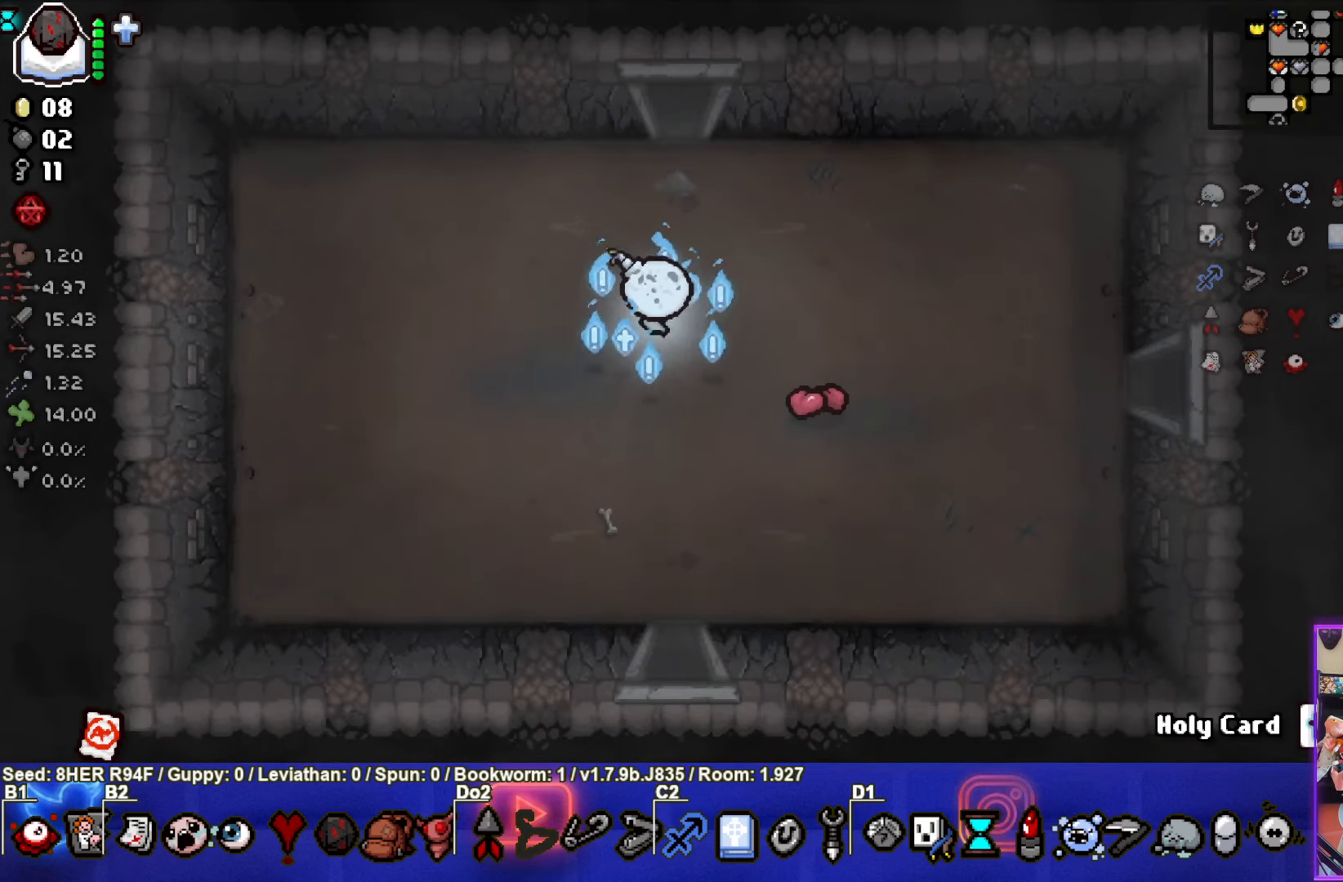
{"buttons": [], "left_stick": "up", "events": []}
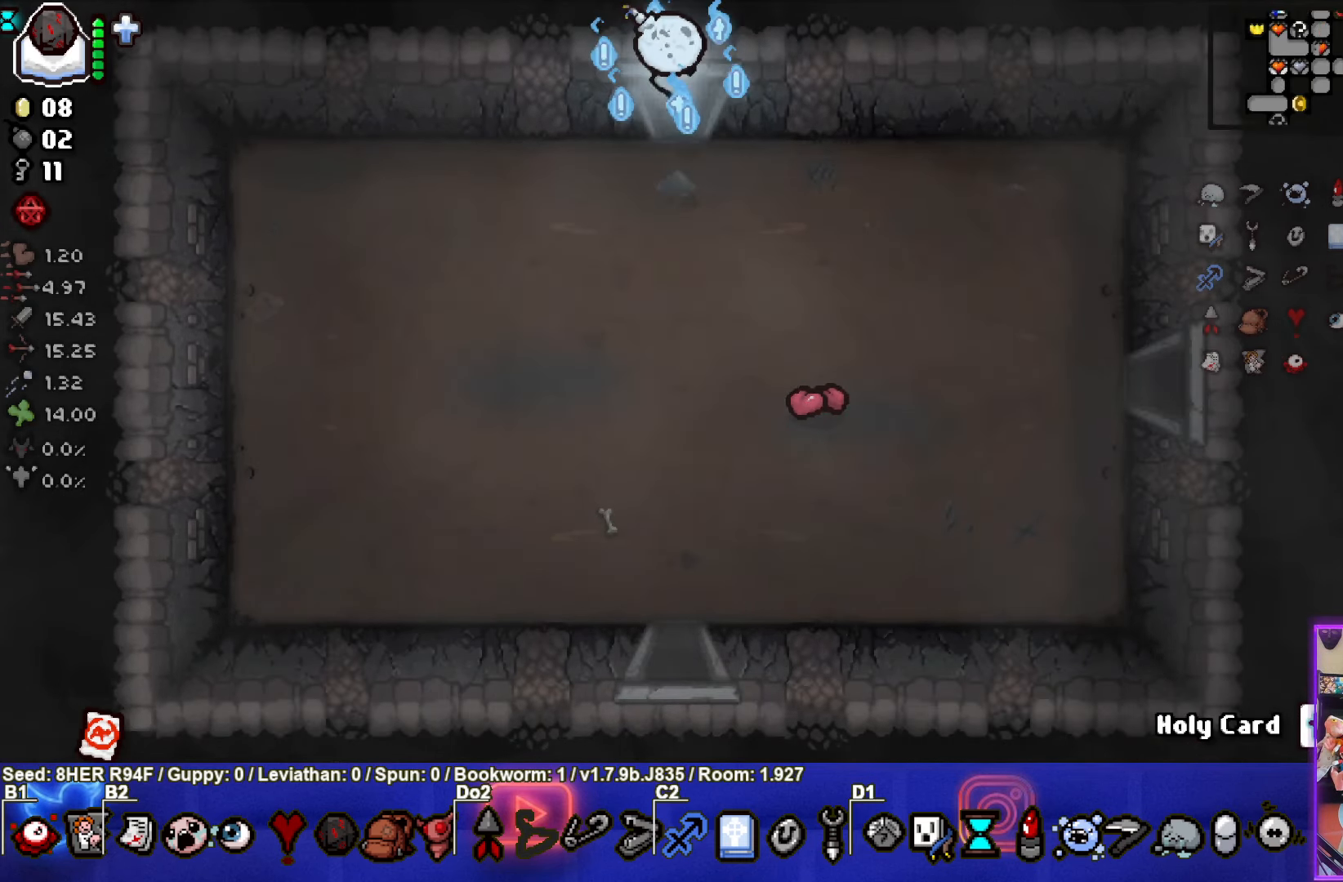
{"buttons": [], "left_stick": "up-left", "events": [[117, "left_stick", "center"], [334, "left_stick", "up-left"]]}
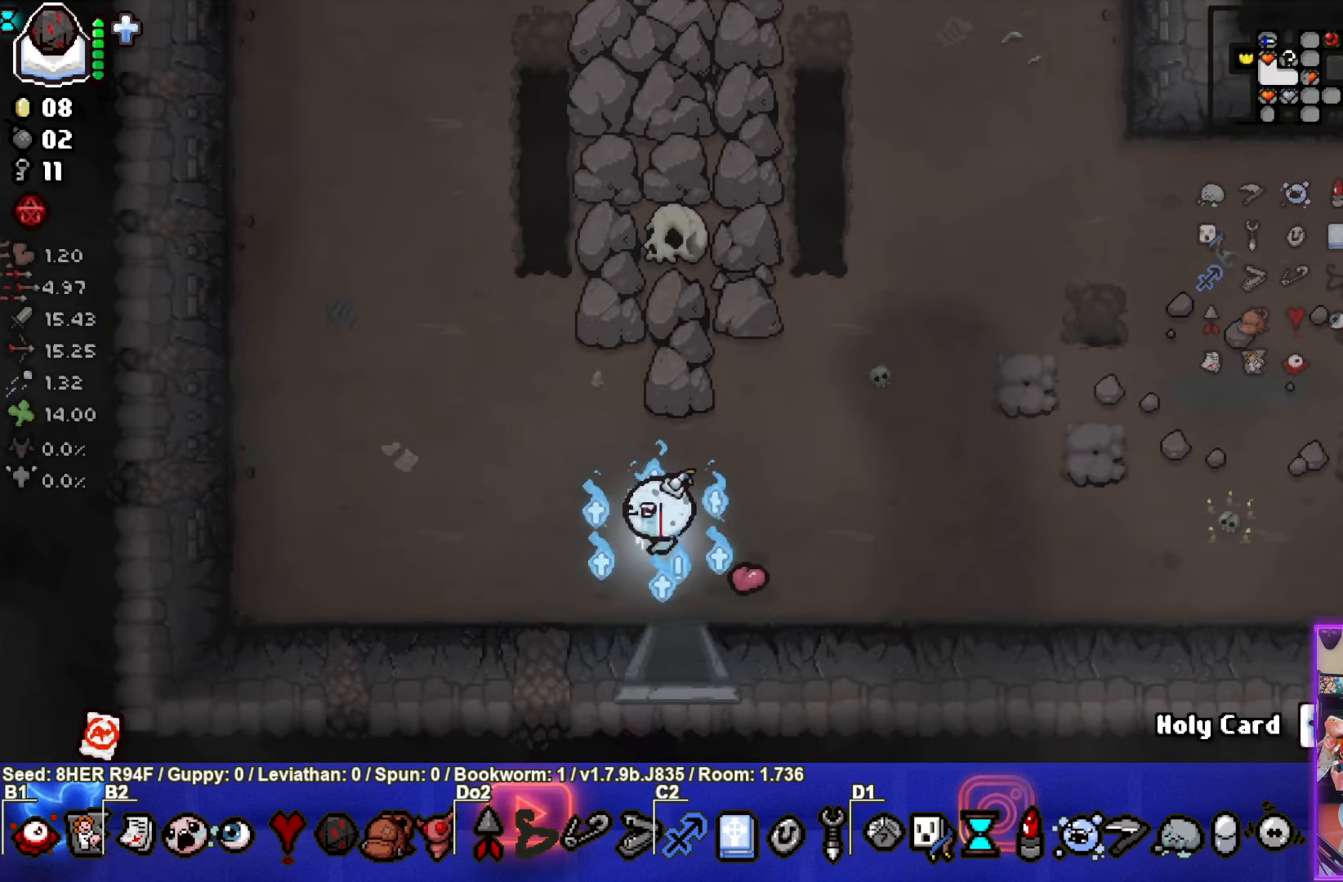
{"buttons": [], "left_stick": "up-left", "events": []}
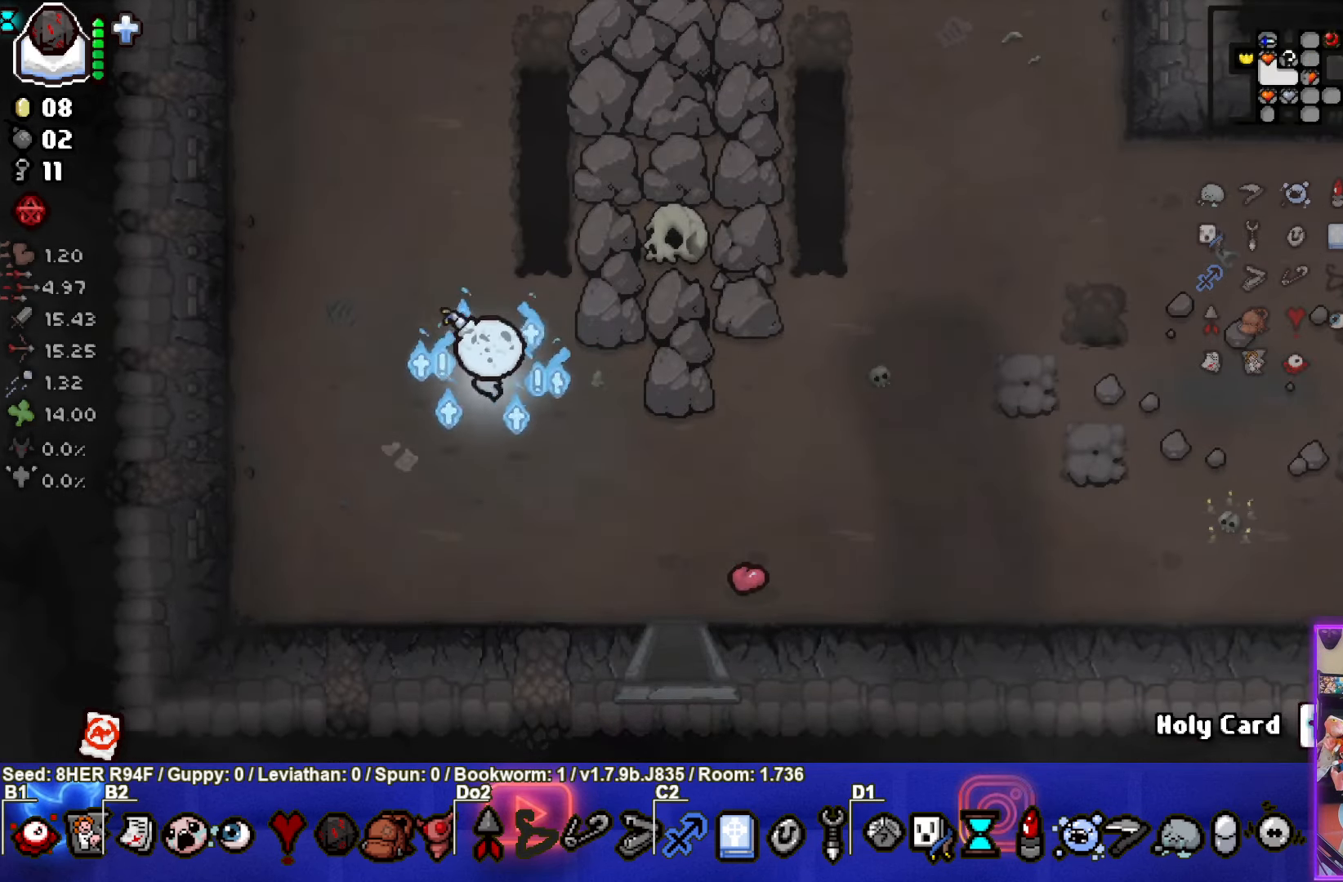
{"buttons": [], "left_stick": "up-left", "events": []}
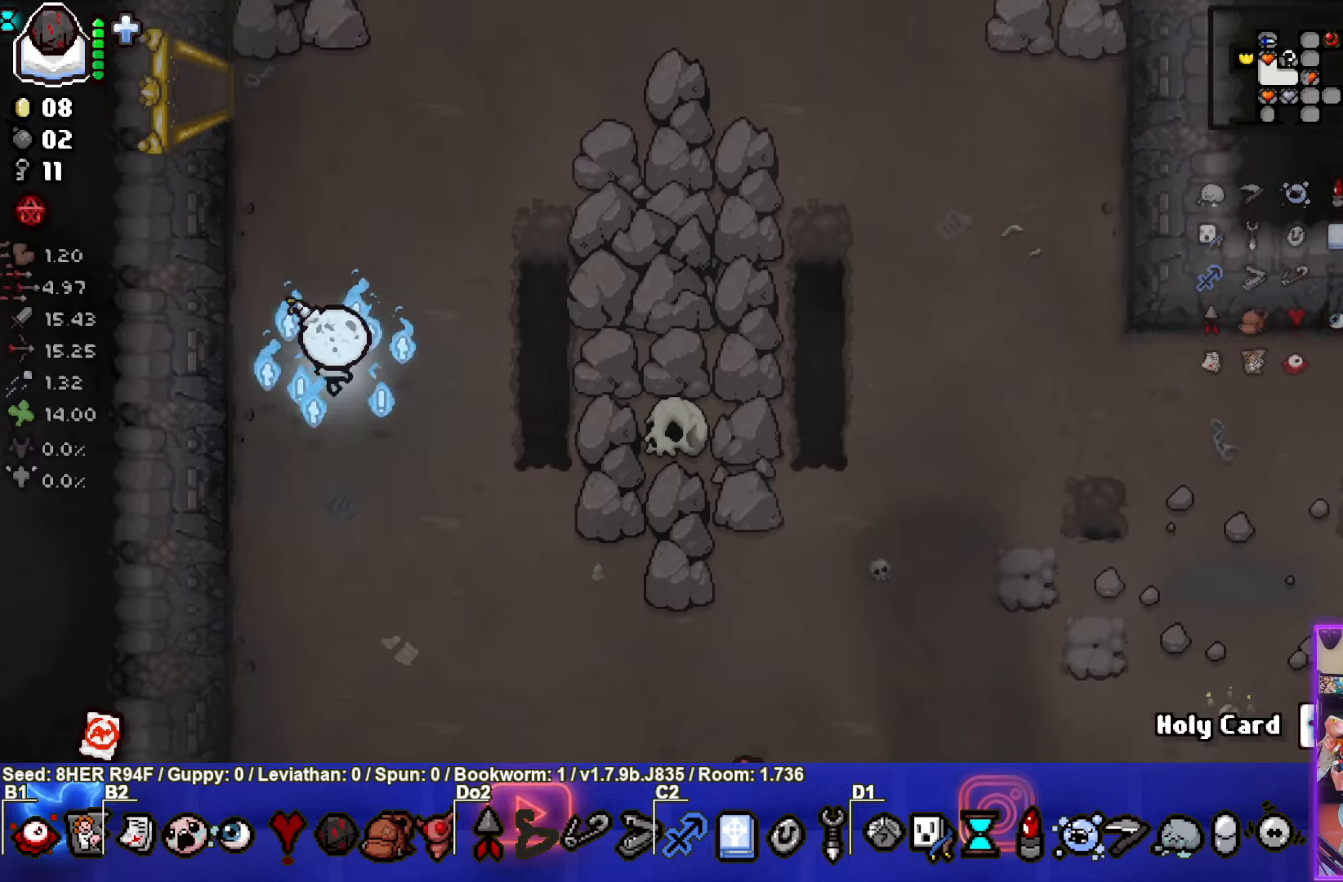
{"buttons": [], "left_stick": "up-left", "events": []}
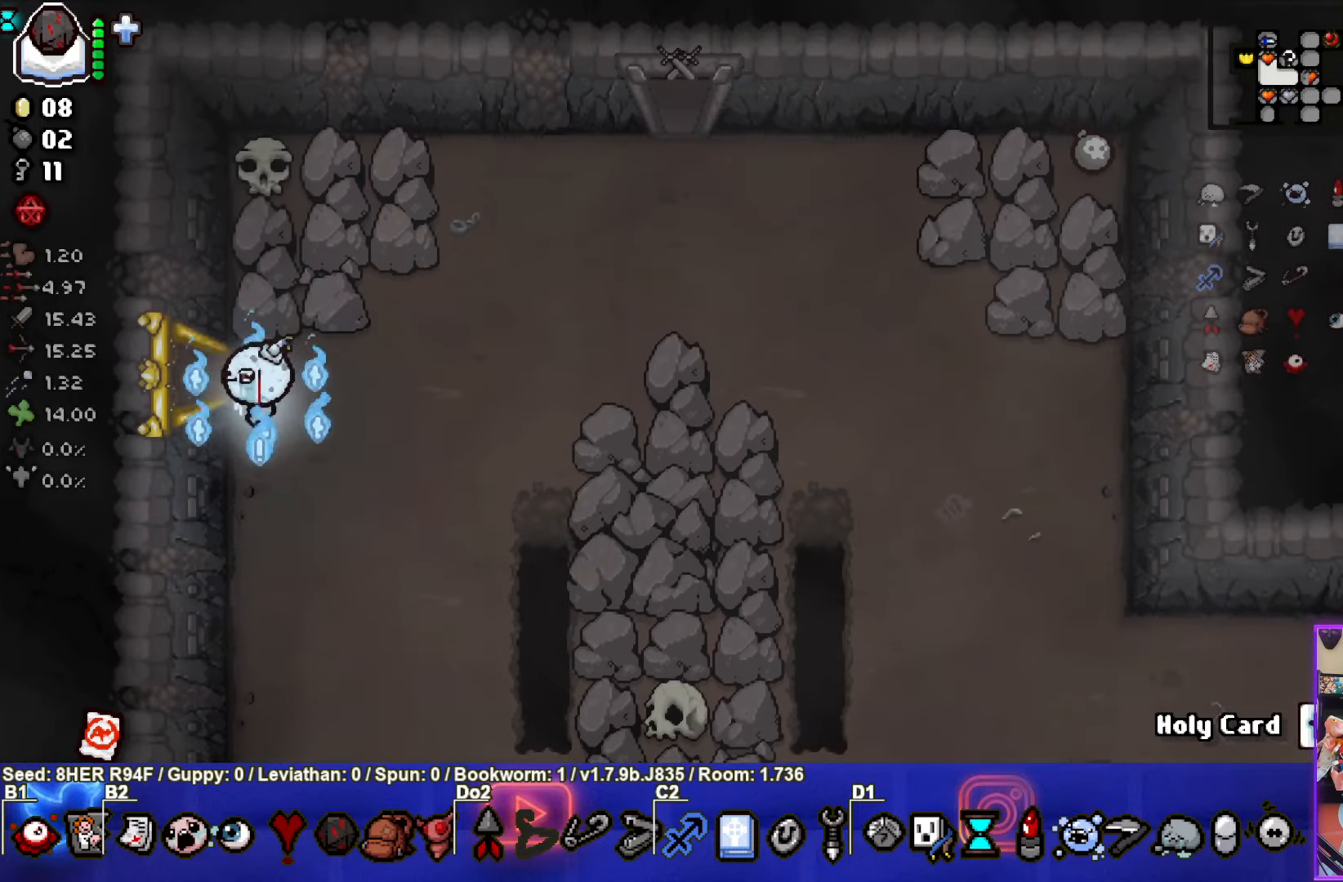
{"buttons": [], "left_stick": "center", "events": [[33, "left_stick", "left"], [300, "left_stick", "center"]]}
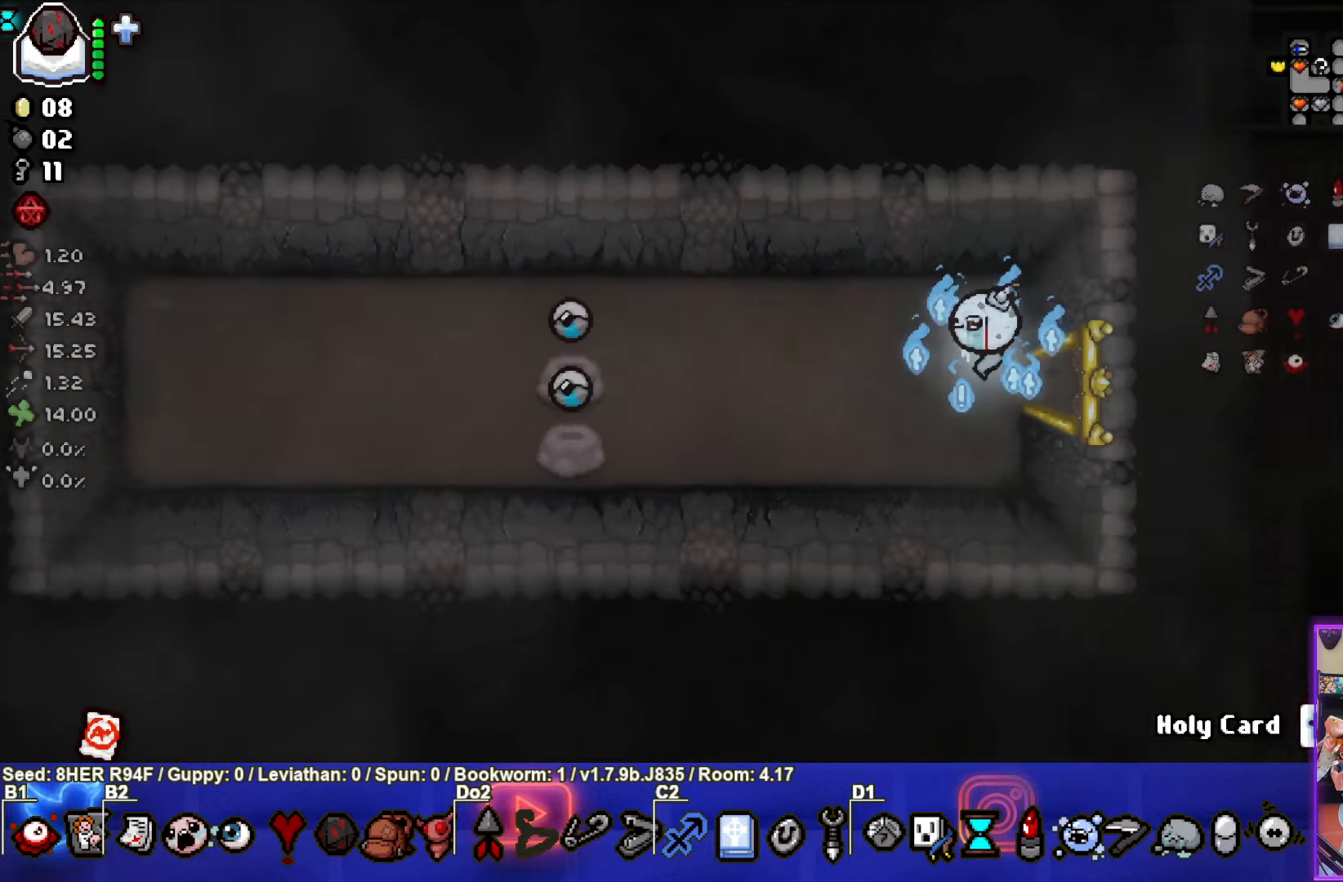
{"buttons": [], "left_stick": "center", "events": [[100, "left_stick", "left"], [300, "left_stick", "center"], [366, "L2", "down"], [500, "L2", "up"]]}